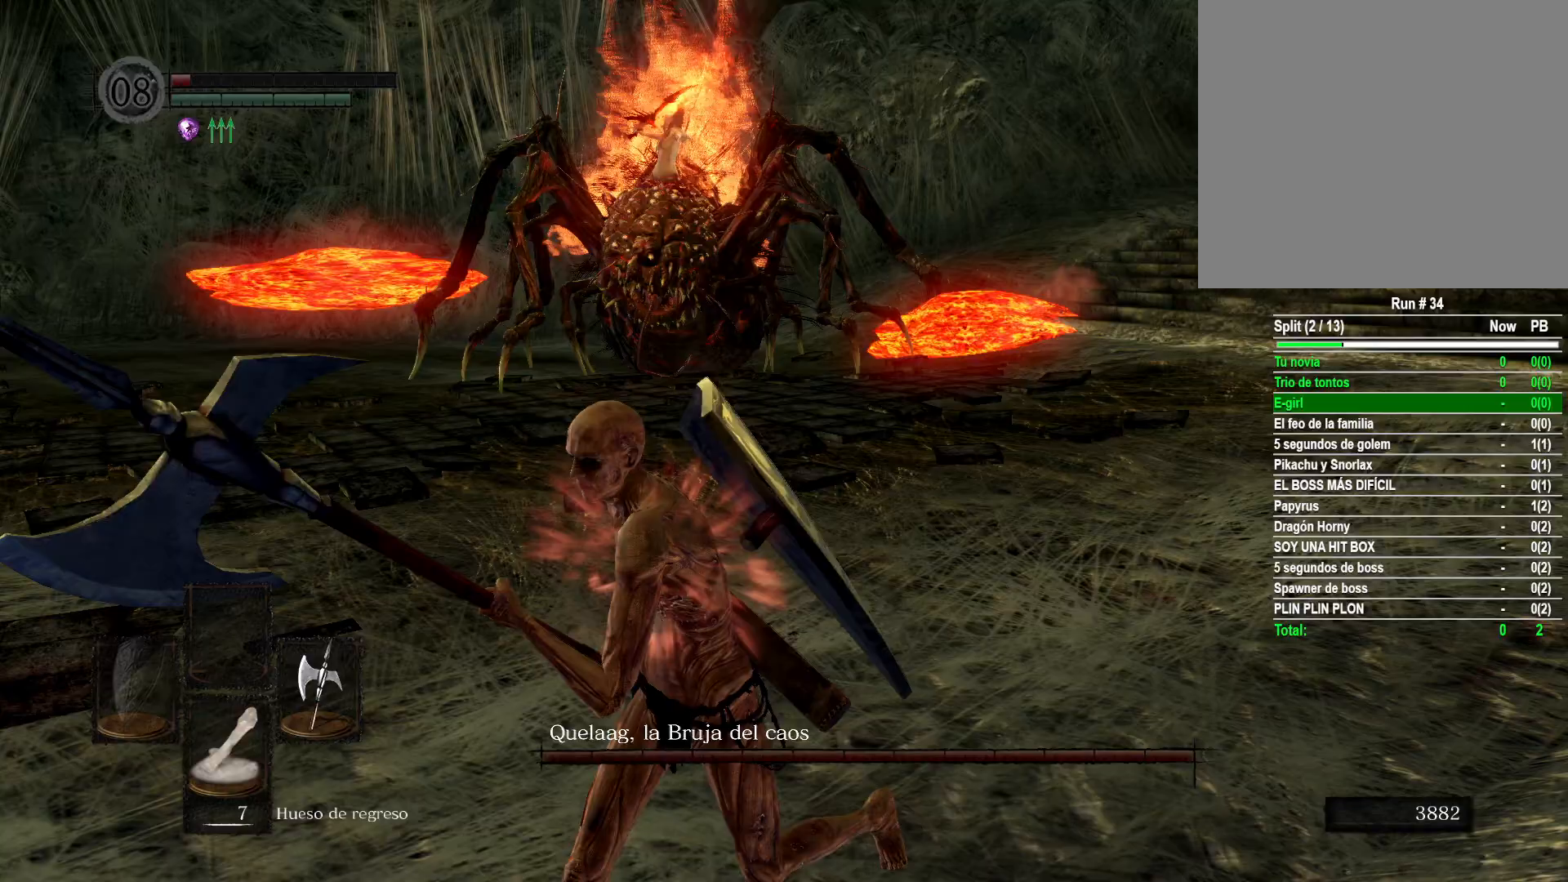
Gameplay with a controller (Xbox layout); each line is a JSON object with the inputs held at the frame after it. "events" lists button and stick changes between this image and that frame as [ms after this image, input, new state], when the widget could be followed in between.
{"buttons": [], "left_stick": "down-left", "right_stick": "center", "events": [[200, "right_stick", "up-right"], [483, "right_stick", "center"]]}
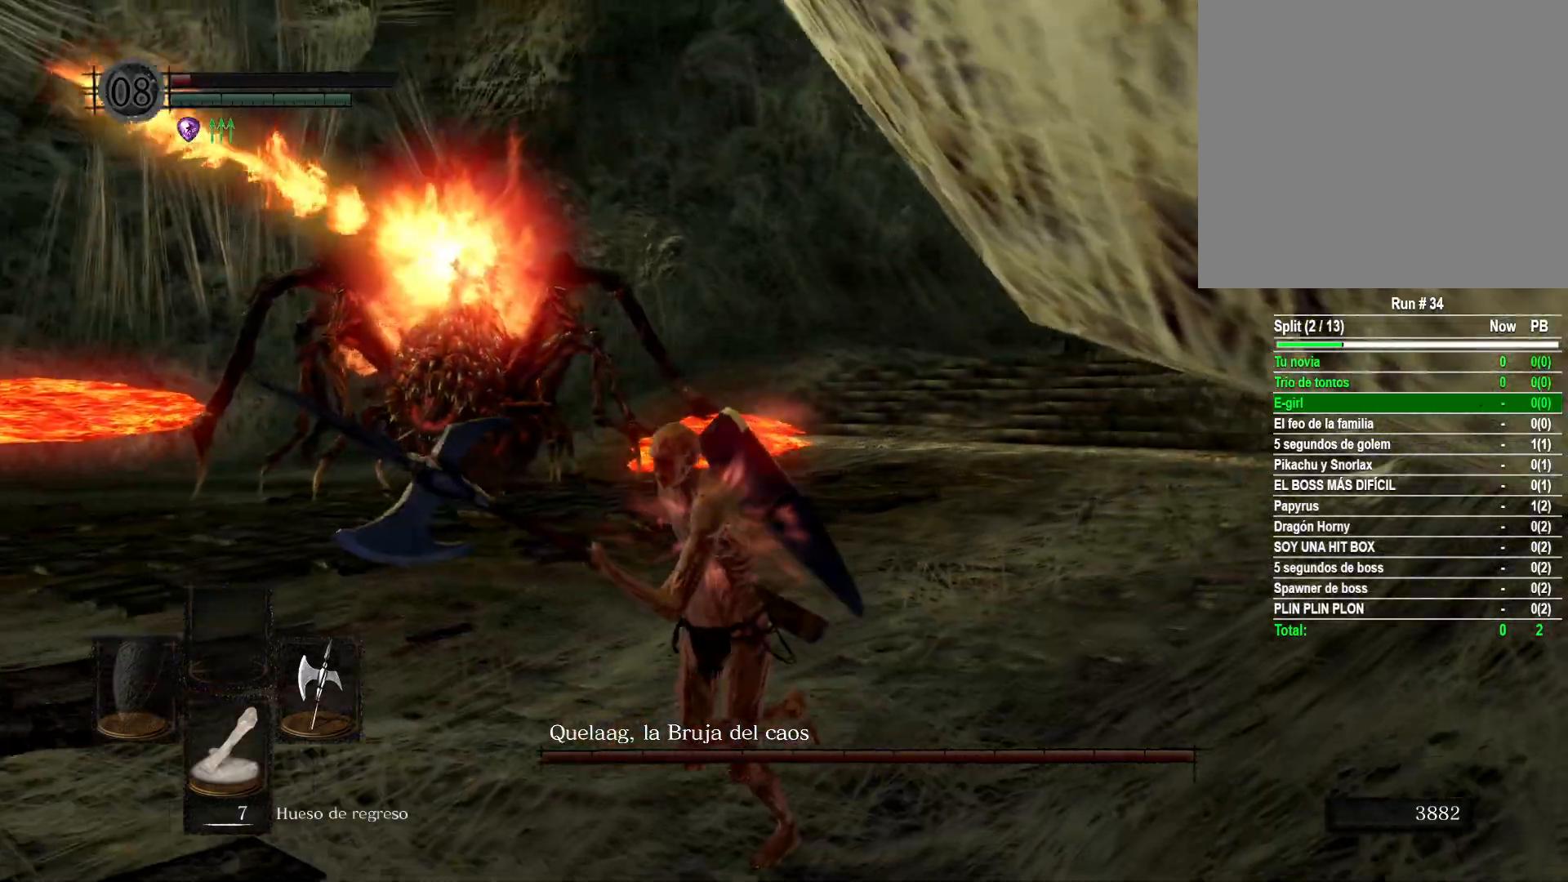
{"buttons": [], "left_stick": "down-left", "right_stick": "center", "events": [[283, "B", "down"], [383, "B", "up"]]}
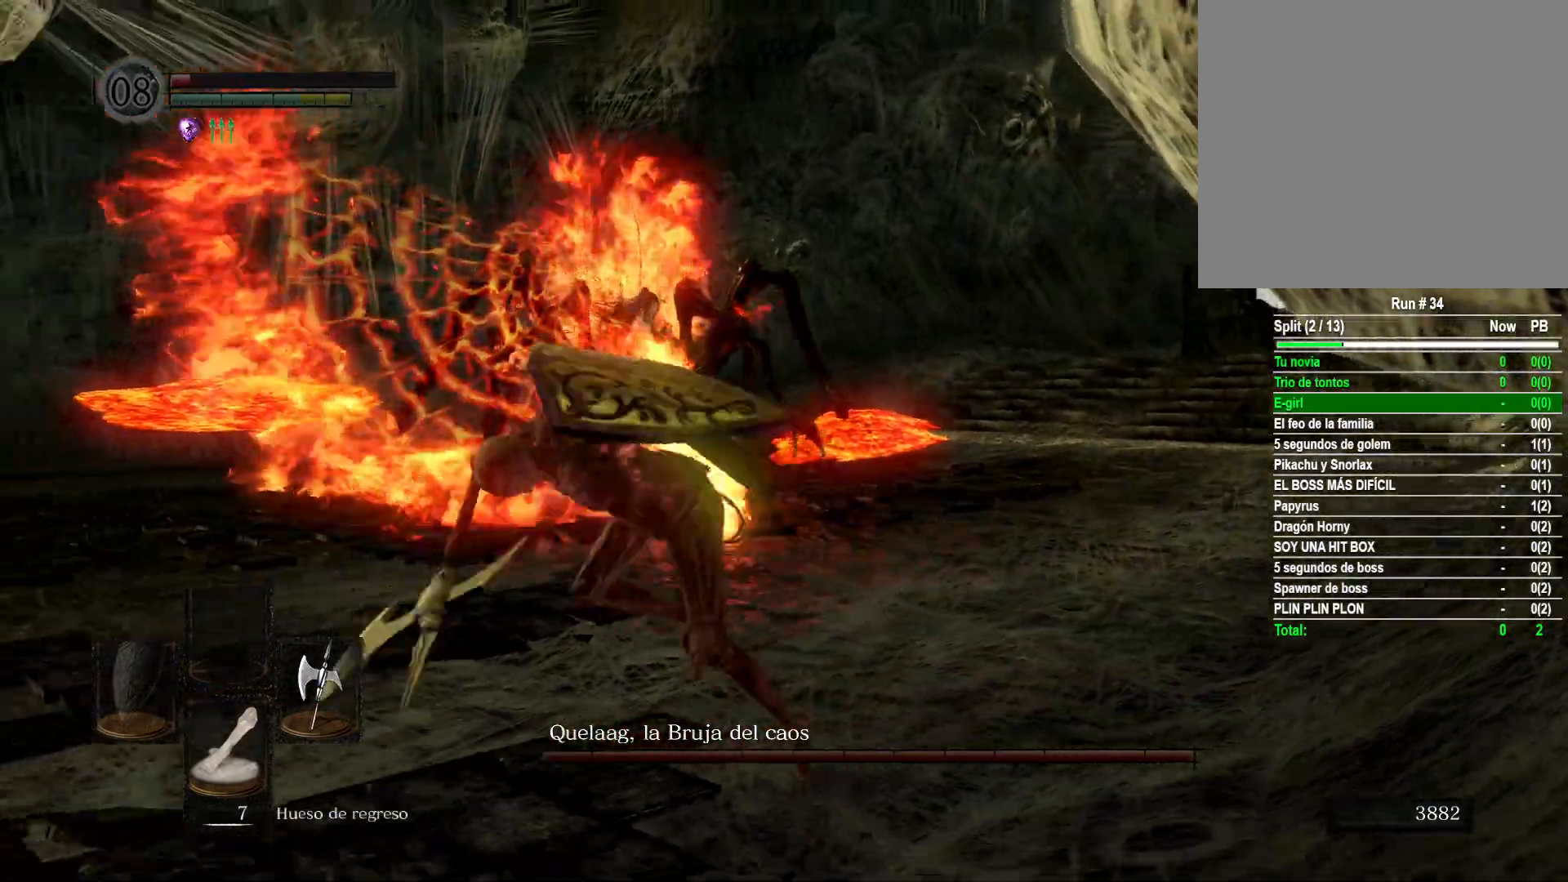
{"buttons": [], "left_stick": "up", "right_stick": "right", "events": [[117, "left_stick", "center"], [317, "left_stick", "up"], [317, "right_stick", "right"]]}
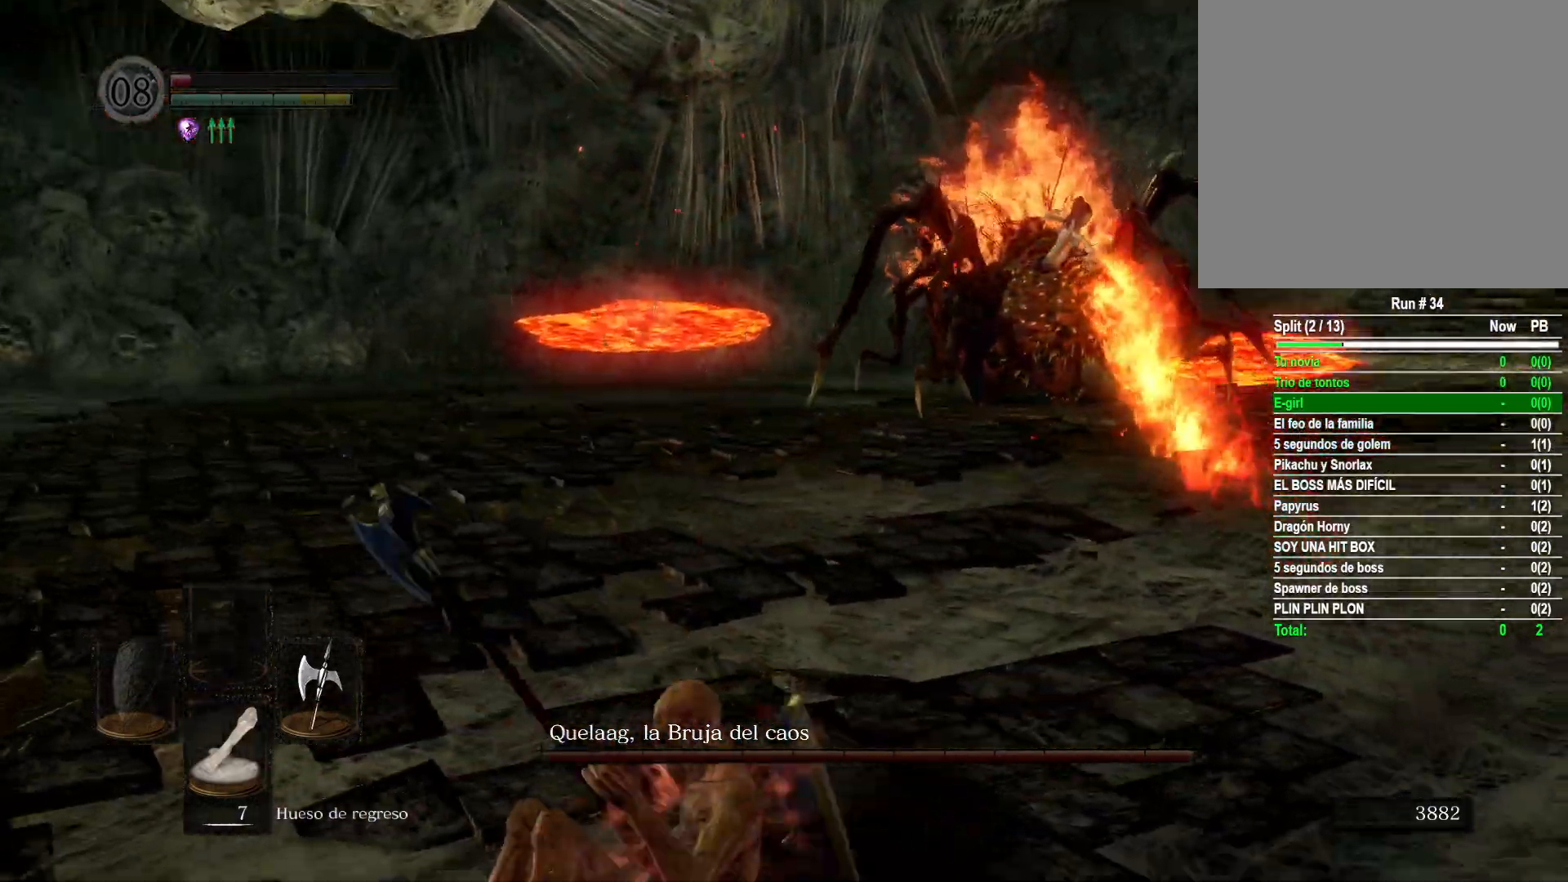
{"buttons": [], "left_stick": "up", "right_stick": "center", "events": [[17, "right_stick", "center"], [67, "left_stick", "up-right"], [150, "right_stick", "right"], [350, "left_stick", "up"], [367, "right_stick", "center"]]}
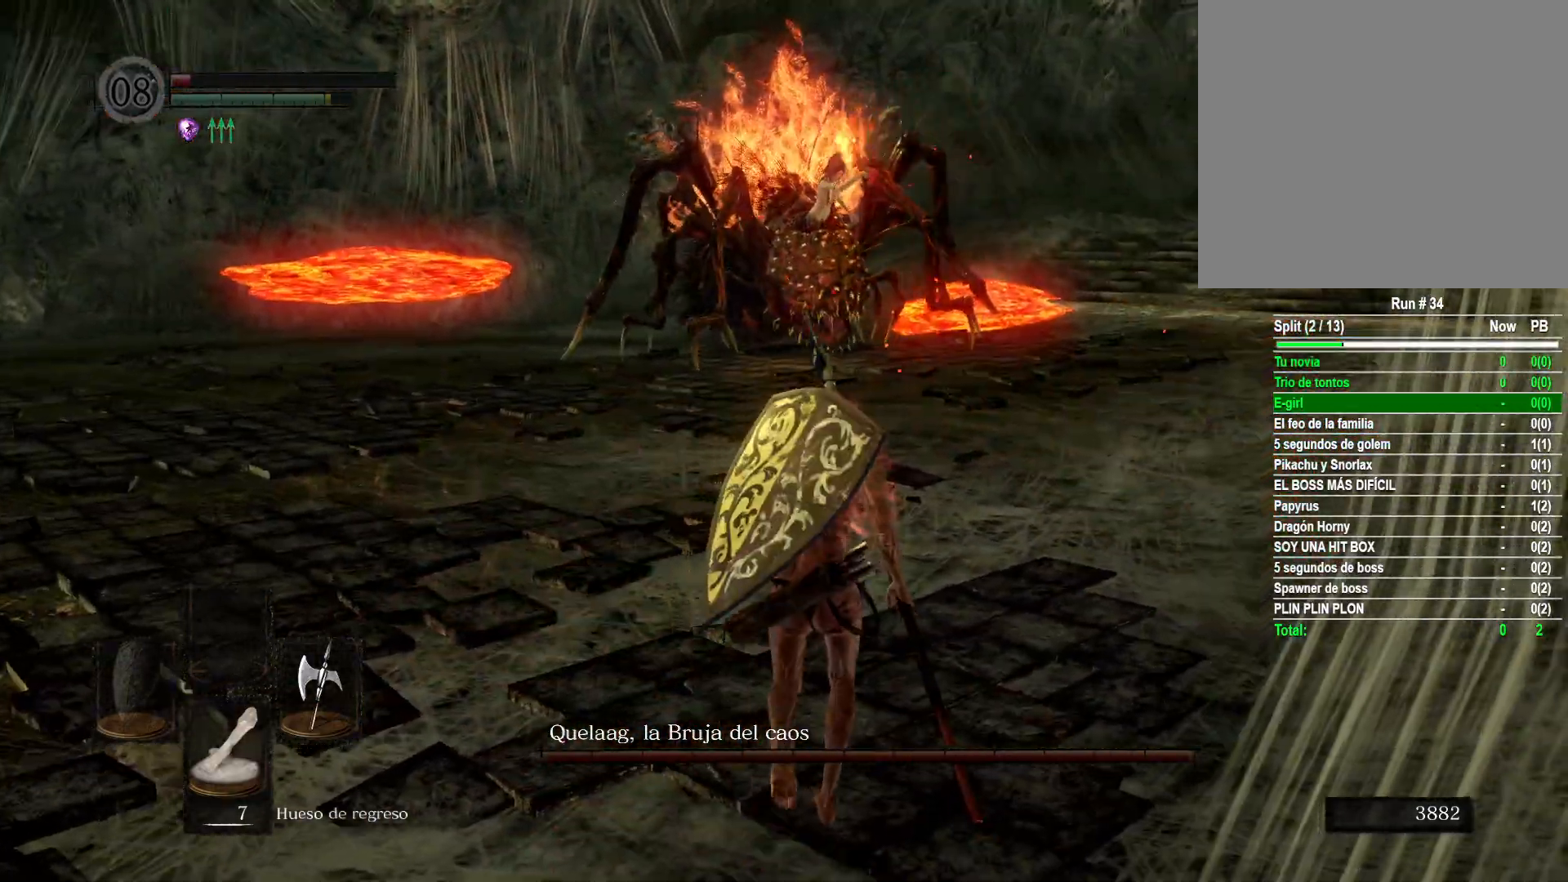
{"buttons": [], "left_stick": "up", "right_stick": "center", "events": []}
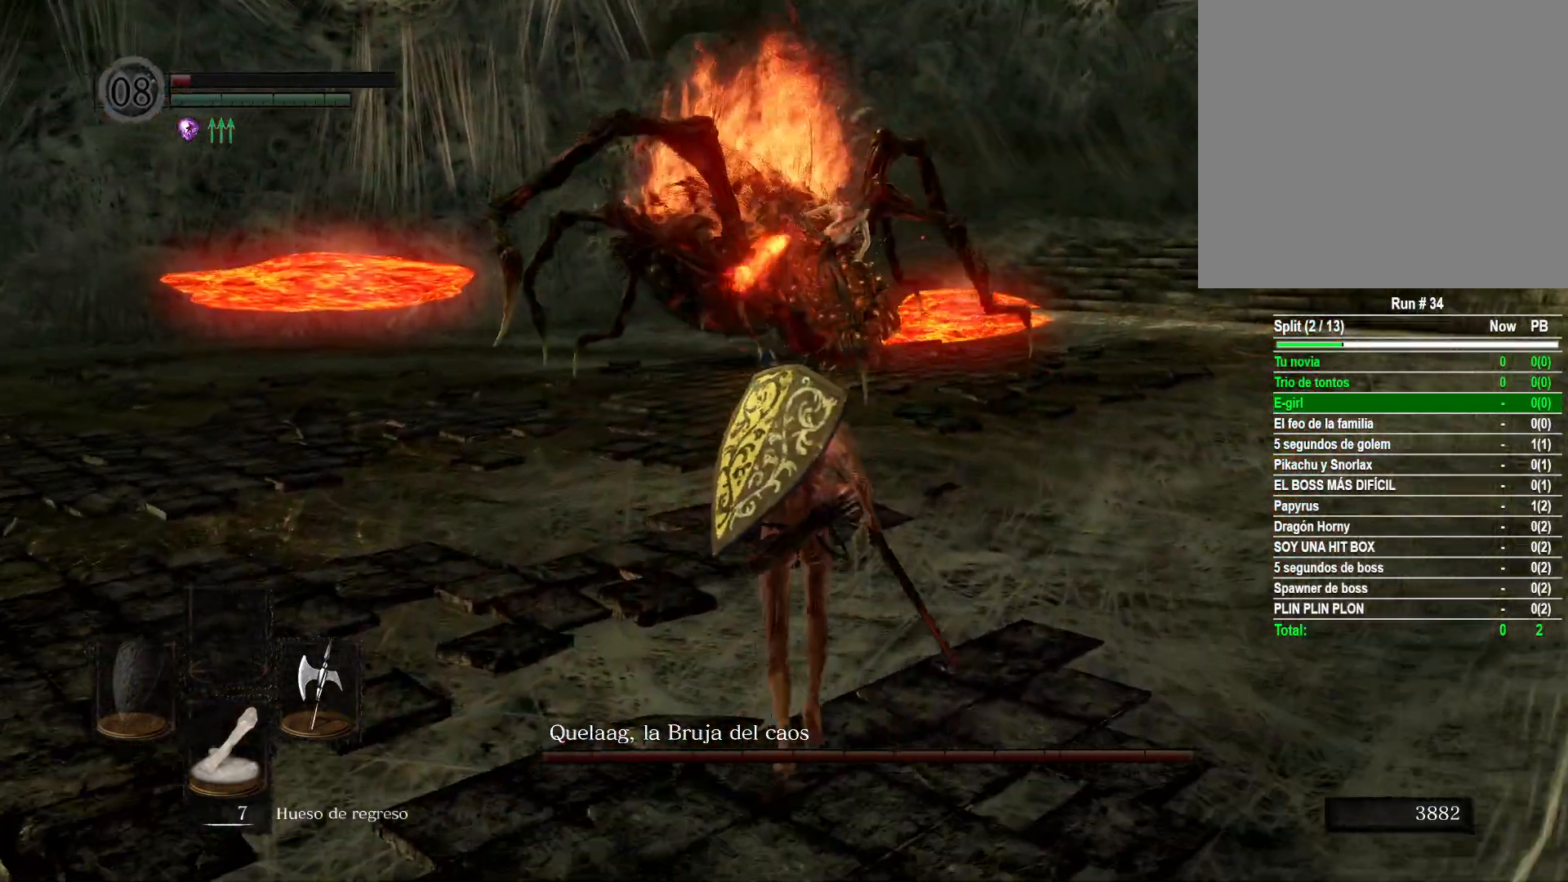
{"buttons": [], "left_stick": "up-right", "right_stick": "right", "events": [[283, "right_stick", "right"], [467, "left_stick", "up-right"]]}
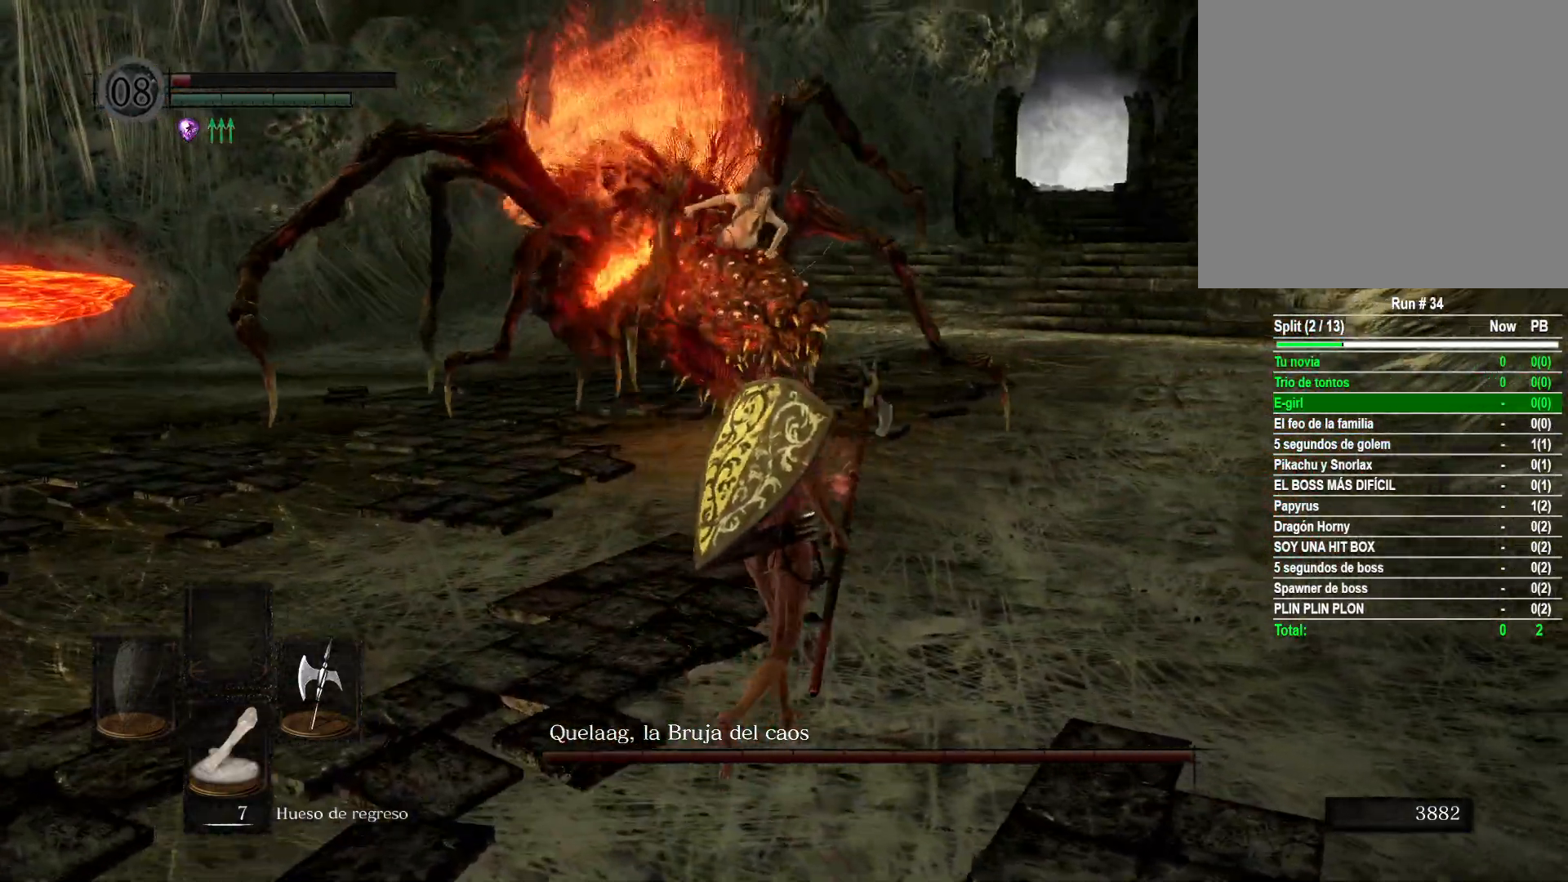
{"buttons": [], "left_stick": "down", "right_stick": "up-right", "events": [[17, "right_stick", "center"], [183, "left_stick", "down-right"], [300, "left_stick", "down"], [433, "right_stick", "up-right"]]}
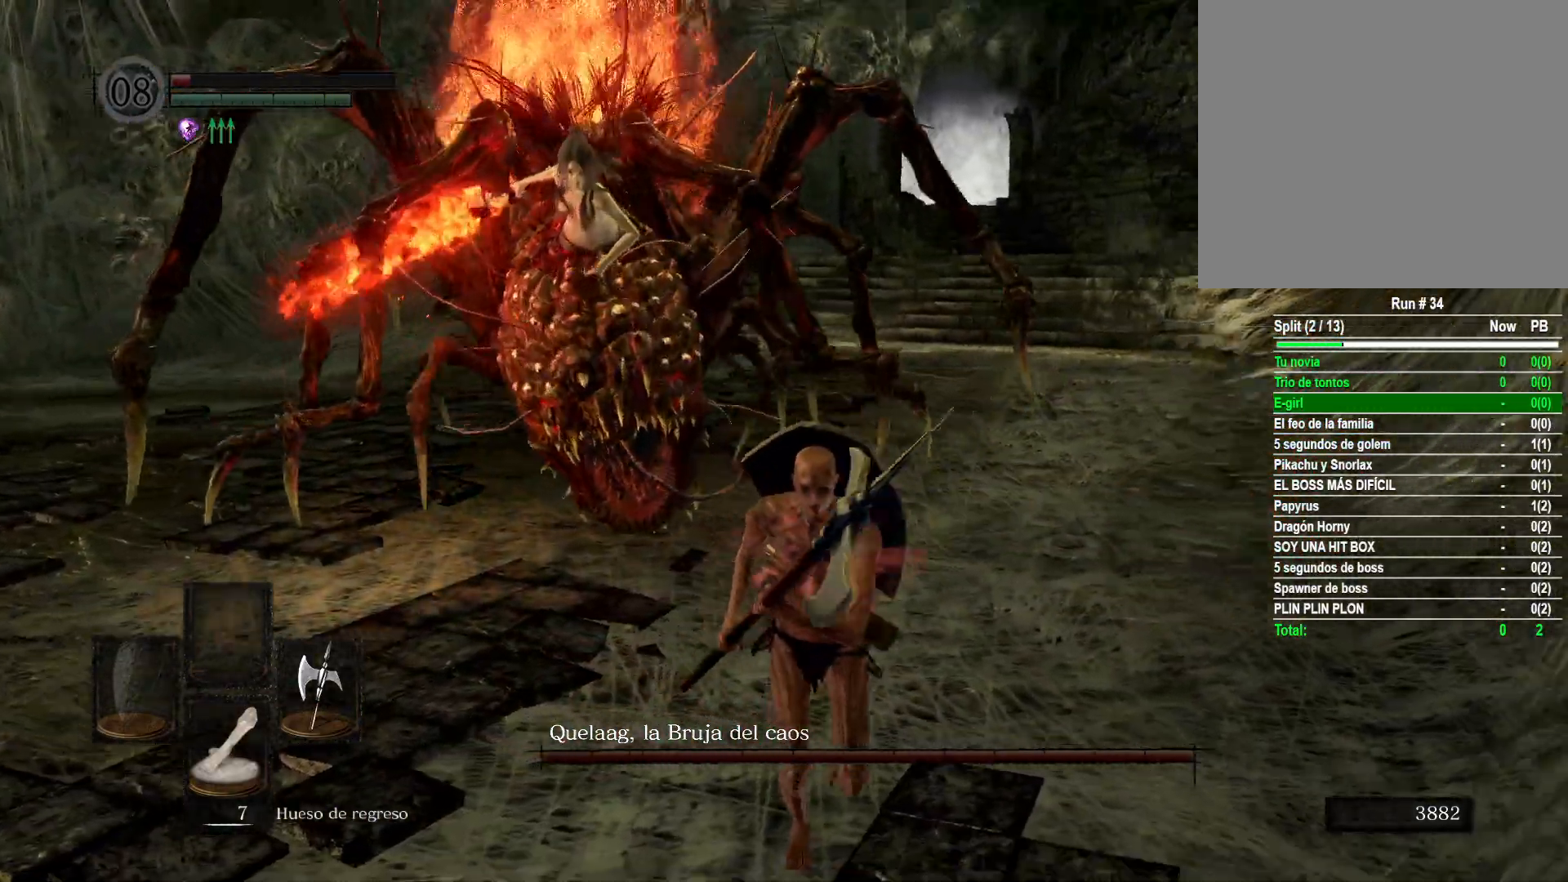
{"buttons": [], "left_stick": "down", "right_stick": "left", "events": [[167, "right_stick", "center"], [433, "right_stick", "left"]]}
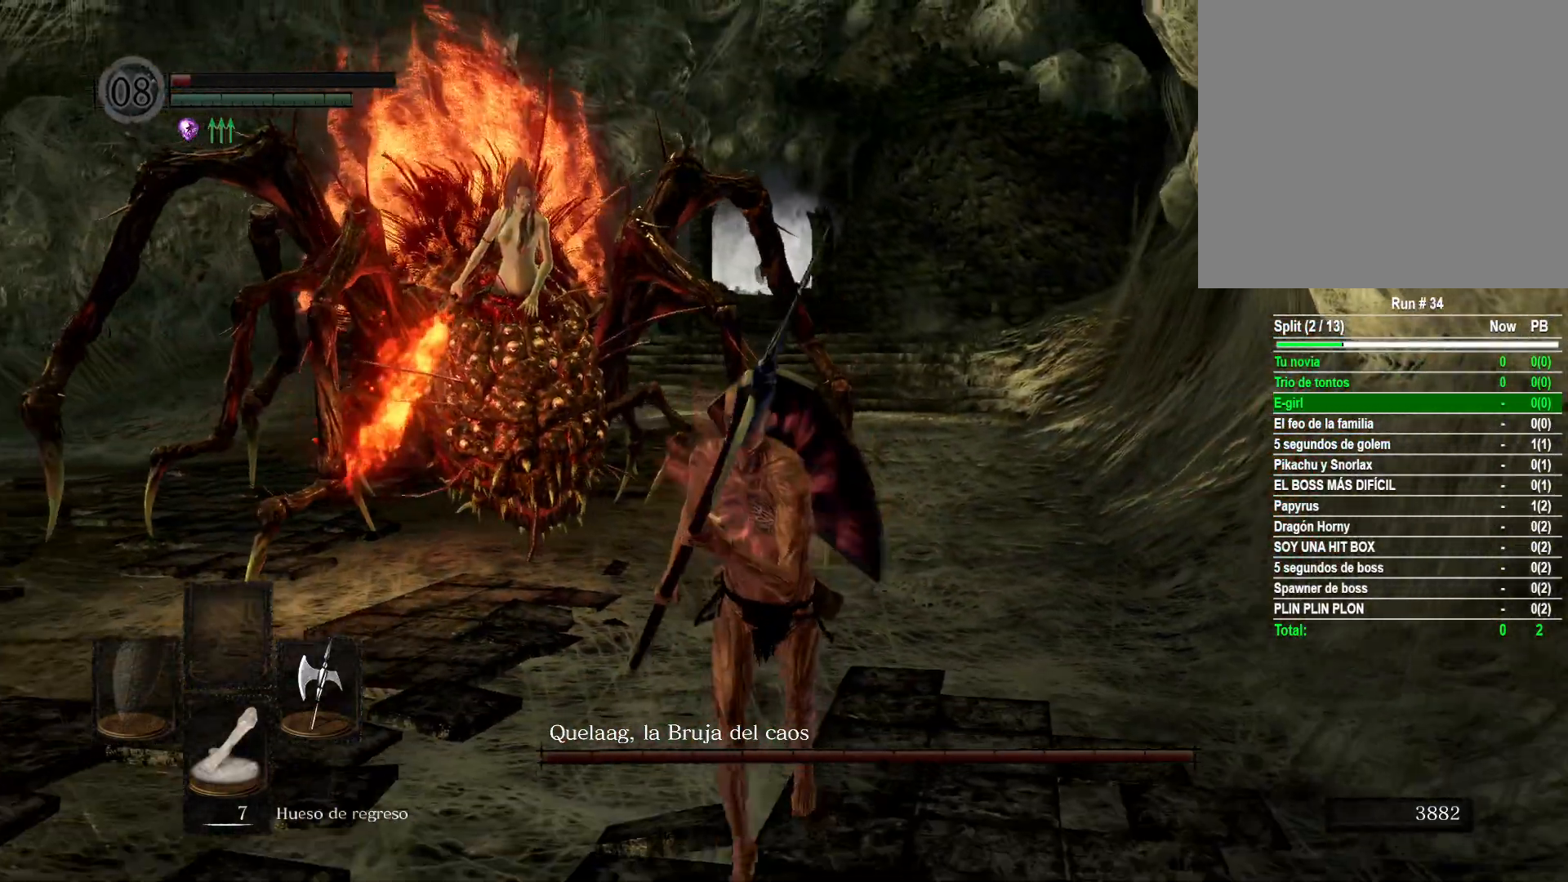
{"buttons": [], "left_stick": "down-left", "right_stick": "center", "events": [[167, "right_stick", "center"], [233, "left_stick", "down-left"]]}
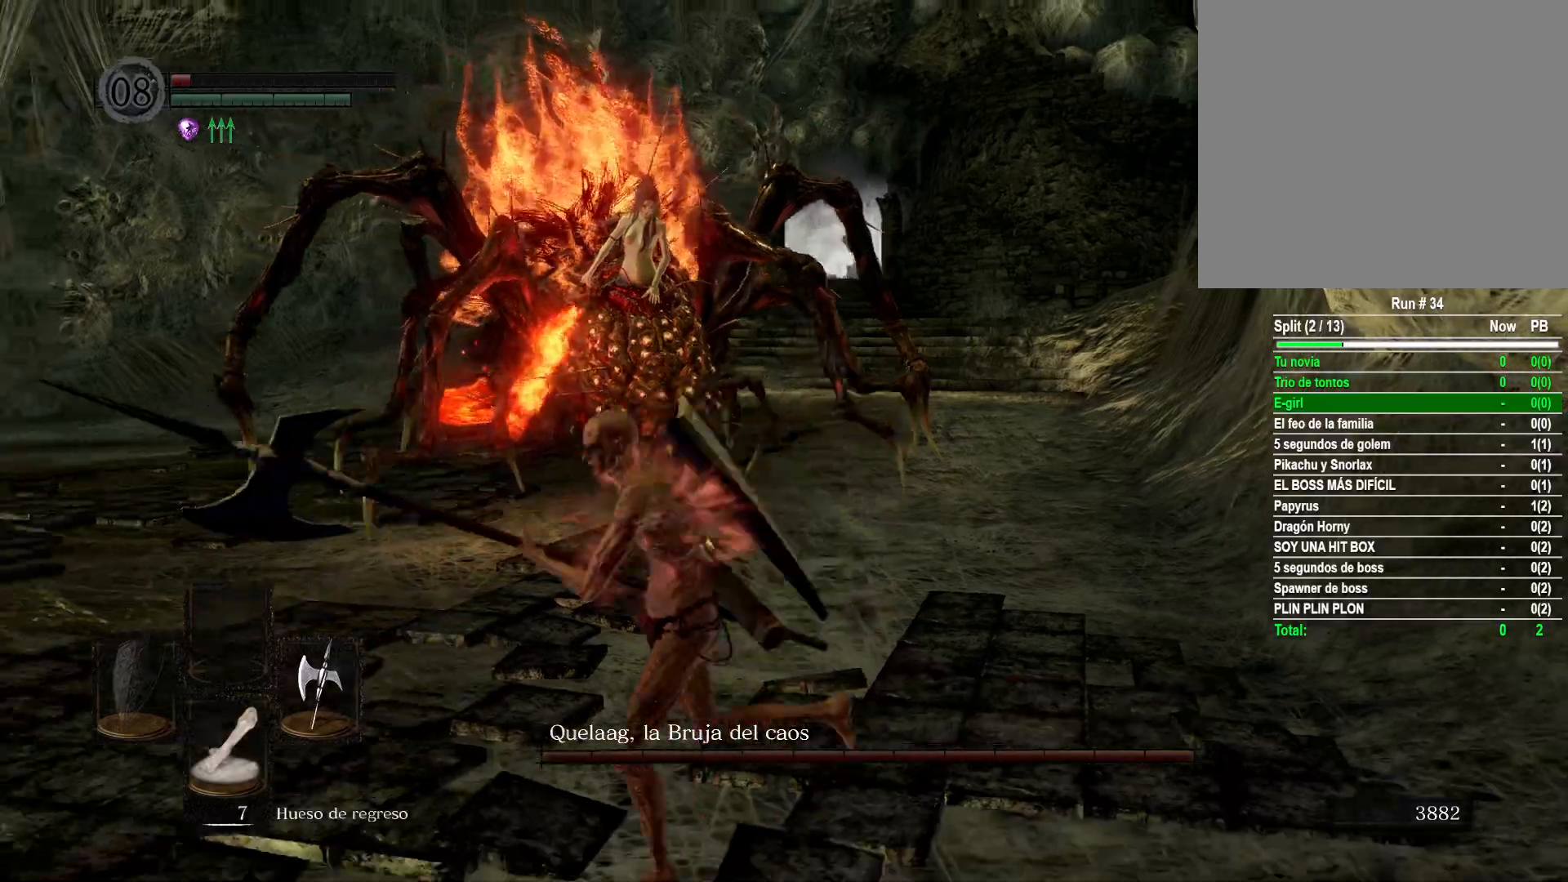
{"buttons": ["B"], "left_stick": "up-left", "right_stick": "center", "events": [[50, "left_stick", "up-left"], [450, "B", "down"]]}
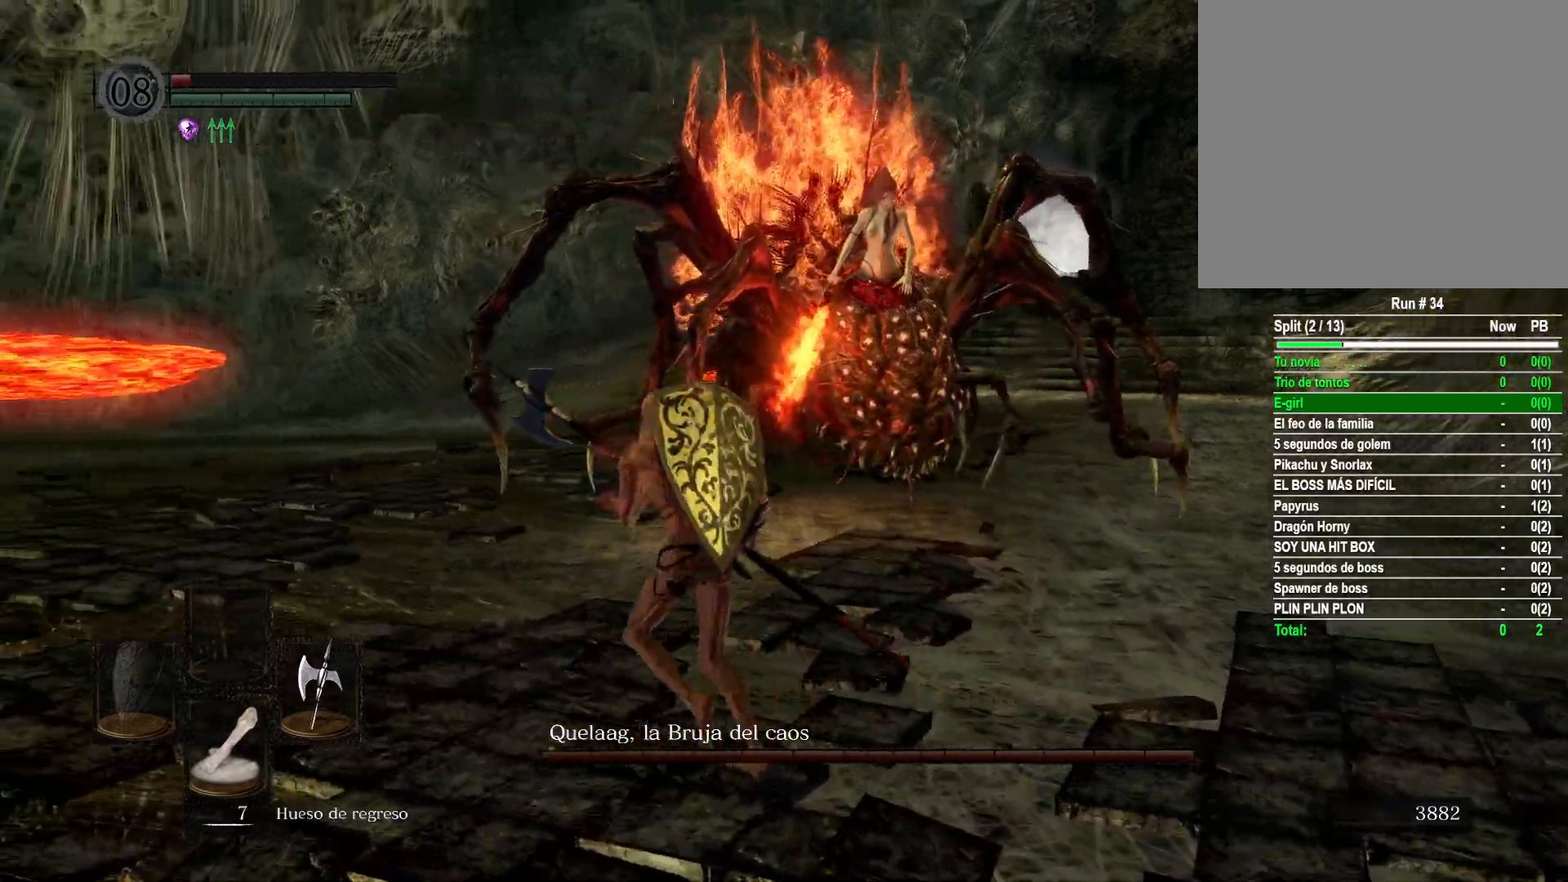
{"buttons": [], "left_stick": "up-left", "right_stick": "right", "events": [[67, "B", "up"], [383, "right_stick", "right"]]}
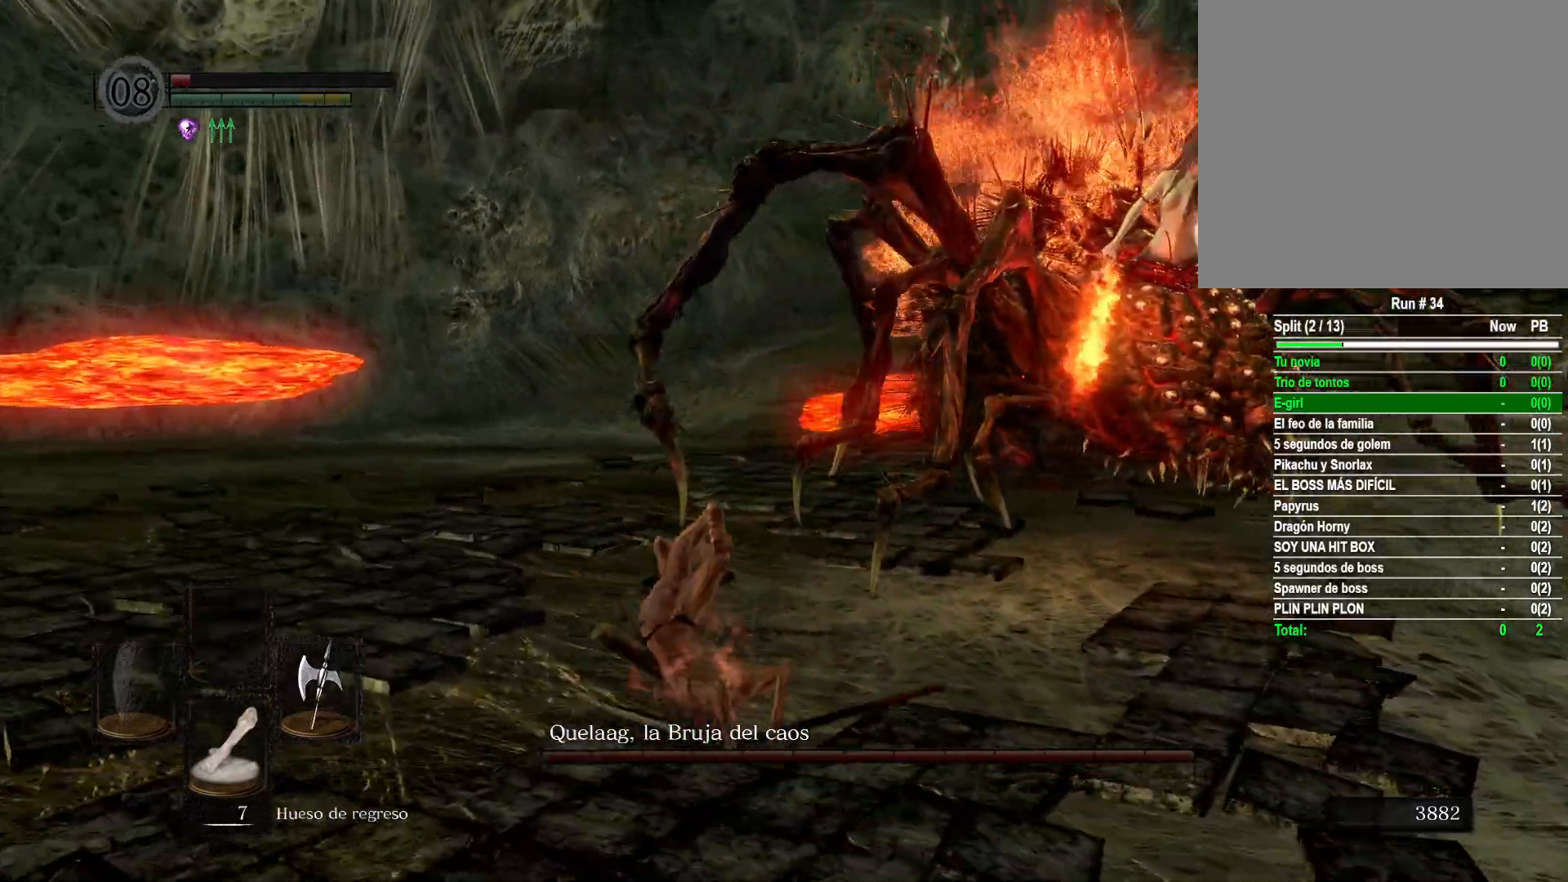
{"buttons": [], "left_stick": "up-left", "right_stick": "right", "events": [[150, "right_stick", "center"], [367, "right_stick", "right"]]}
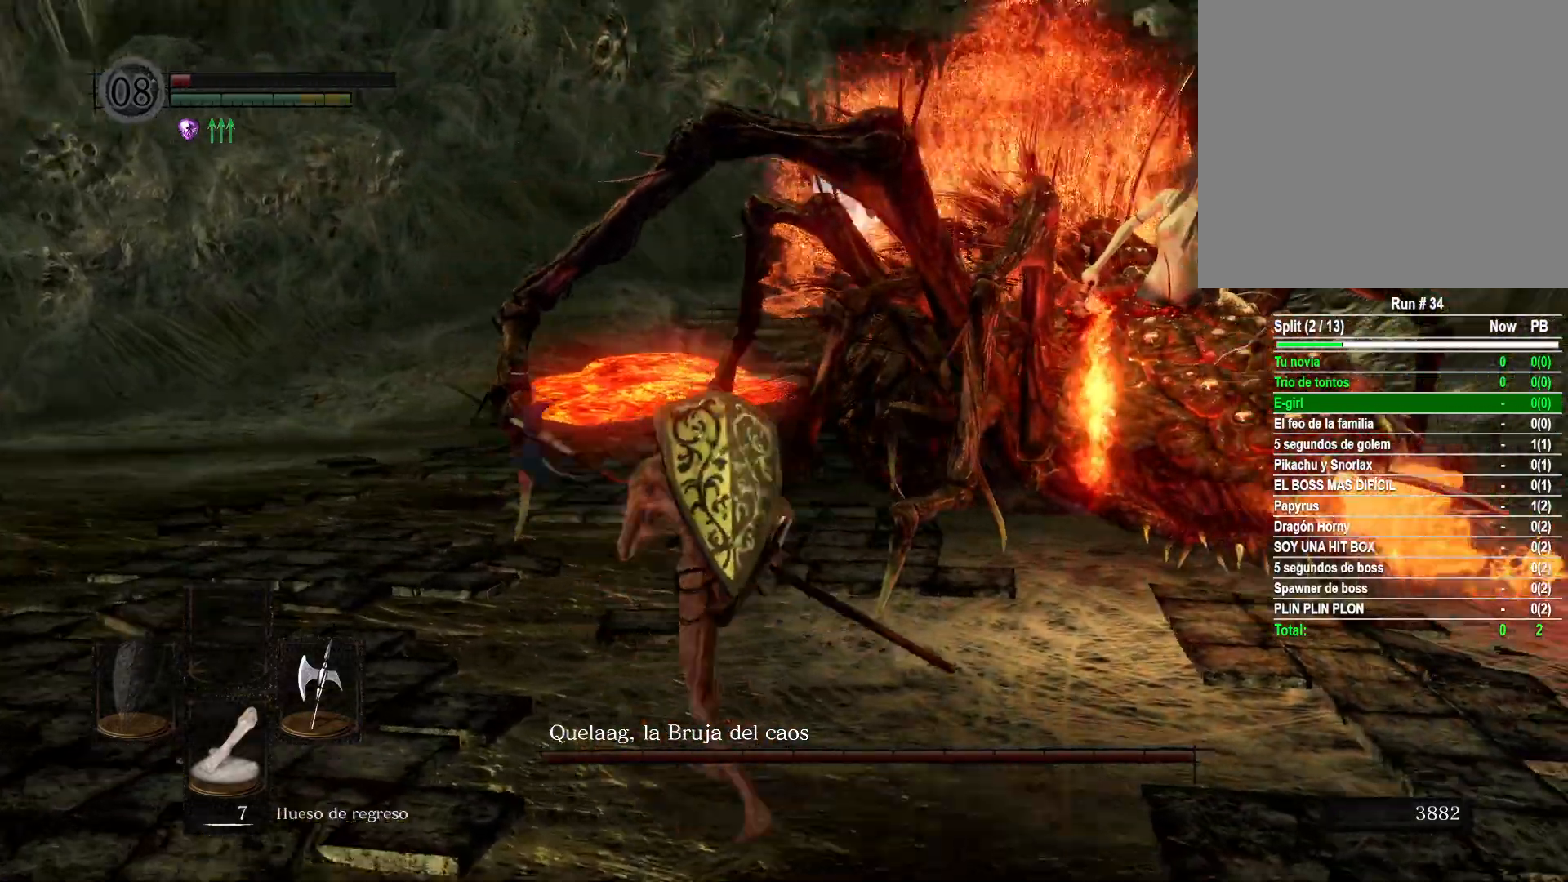
{"buttons": [], "left_stick": "up-left", "right_stick": "right", "events": [[217, "right_stick", "center"], [383, "right_stick", "right"]]}
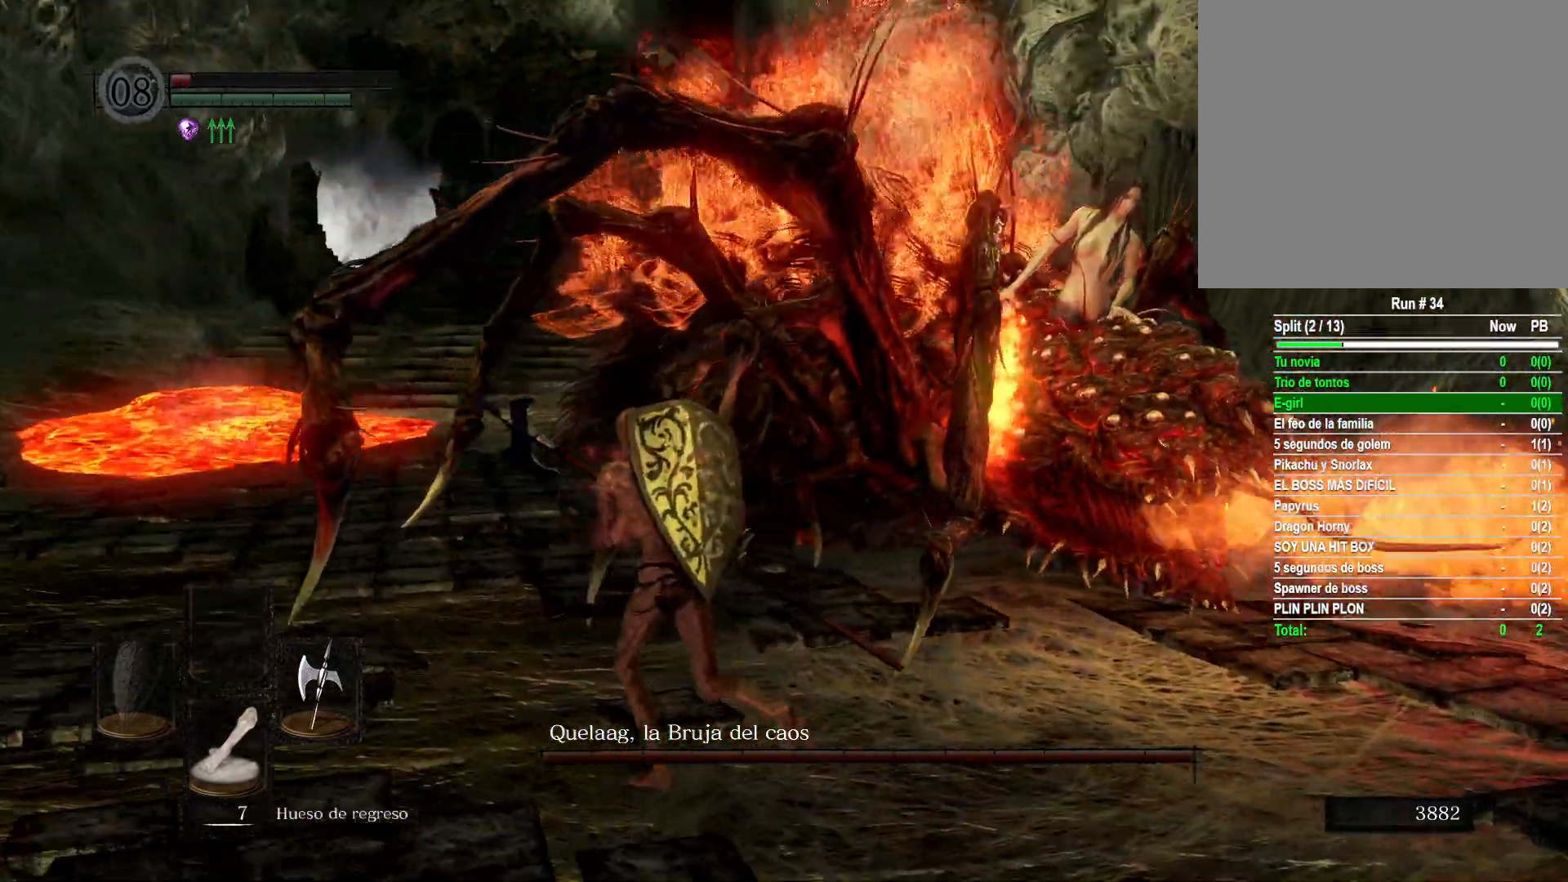
{"buttons": [], "left_stick": "up", "right_stick": "center", "events": [[117, "left_stick", "up"], [150, "R1", "down"], [200, "right_stick", "center"], [250, "R1", "up"]]}
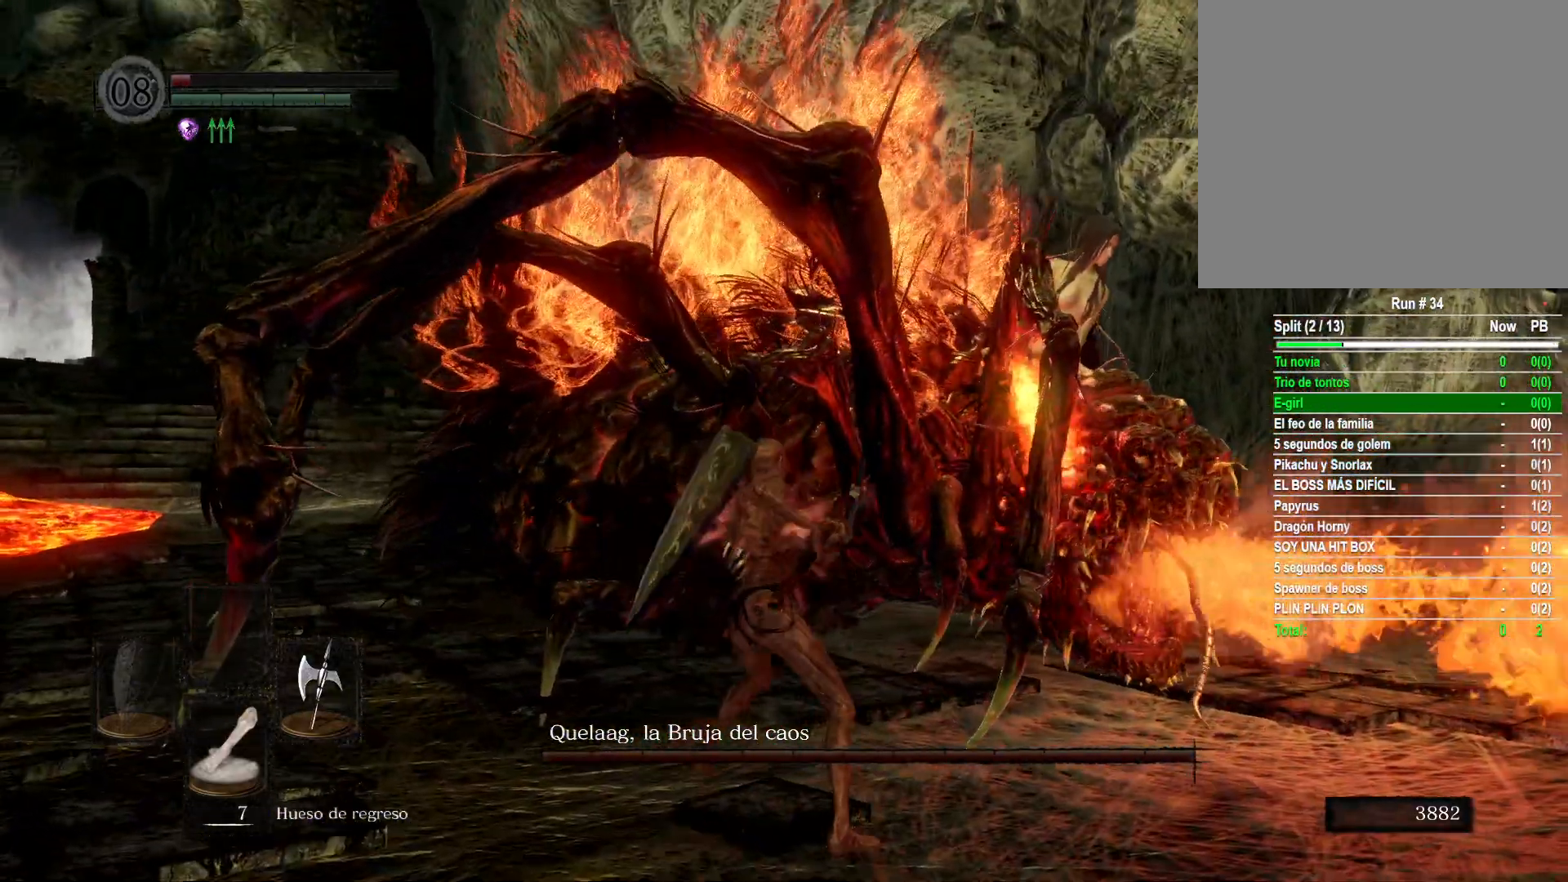
{"buttons": ["R1"], "left_stick": "up", "right_stick": "center", "events": [[450, "R1", "down"]]}
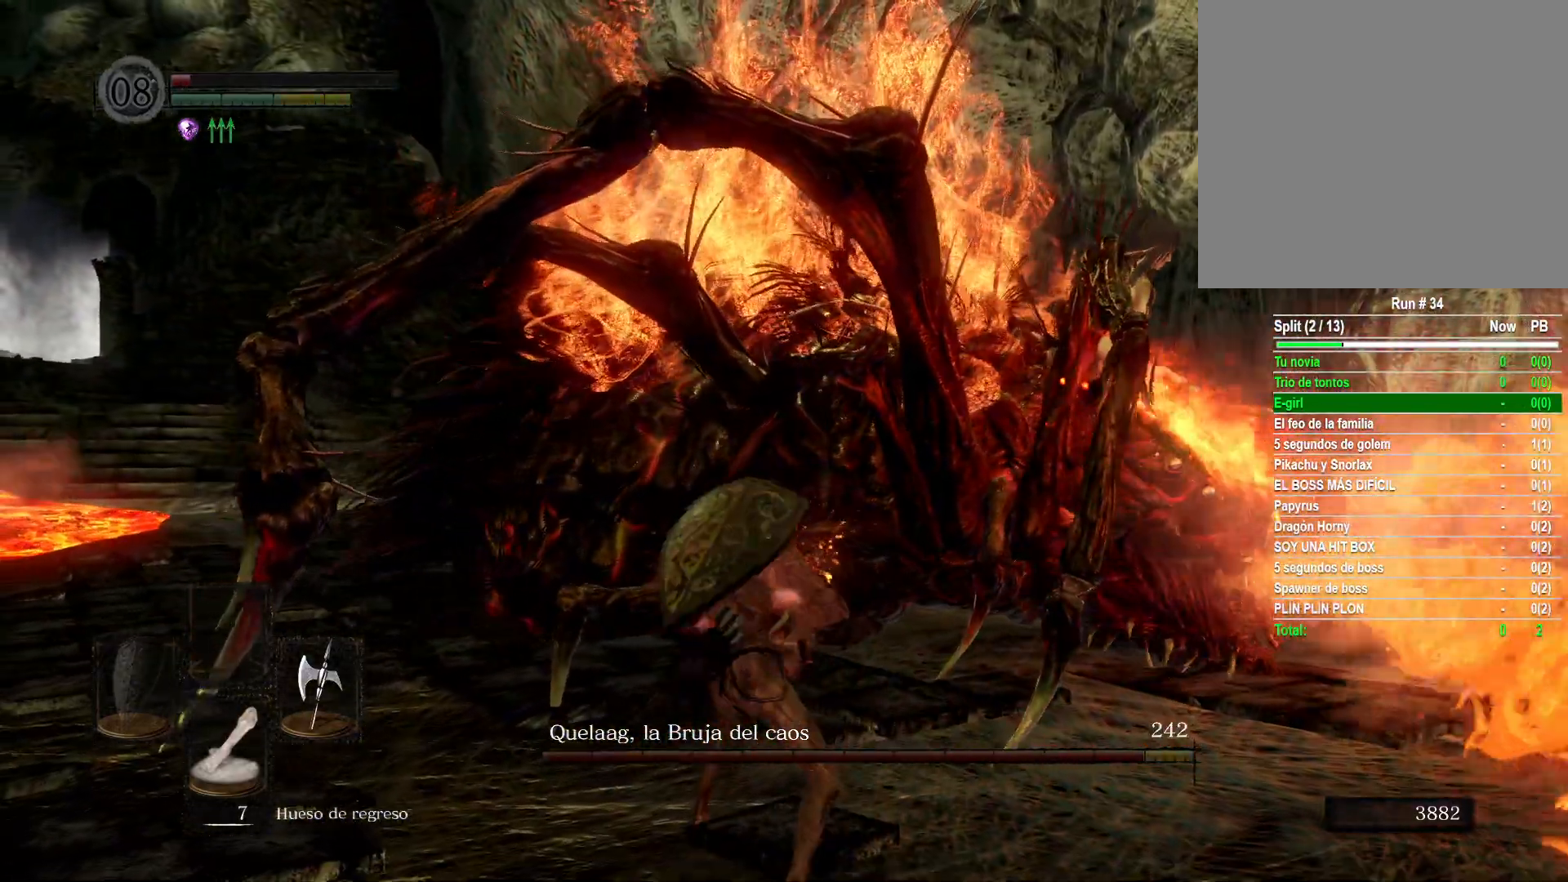
{"buttons": [], "left_stick": "up", "right_stick": "center", "events": [[117, "R1", "up"]]}
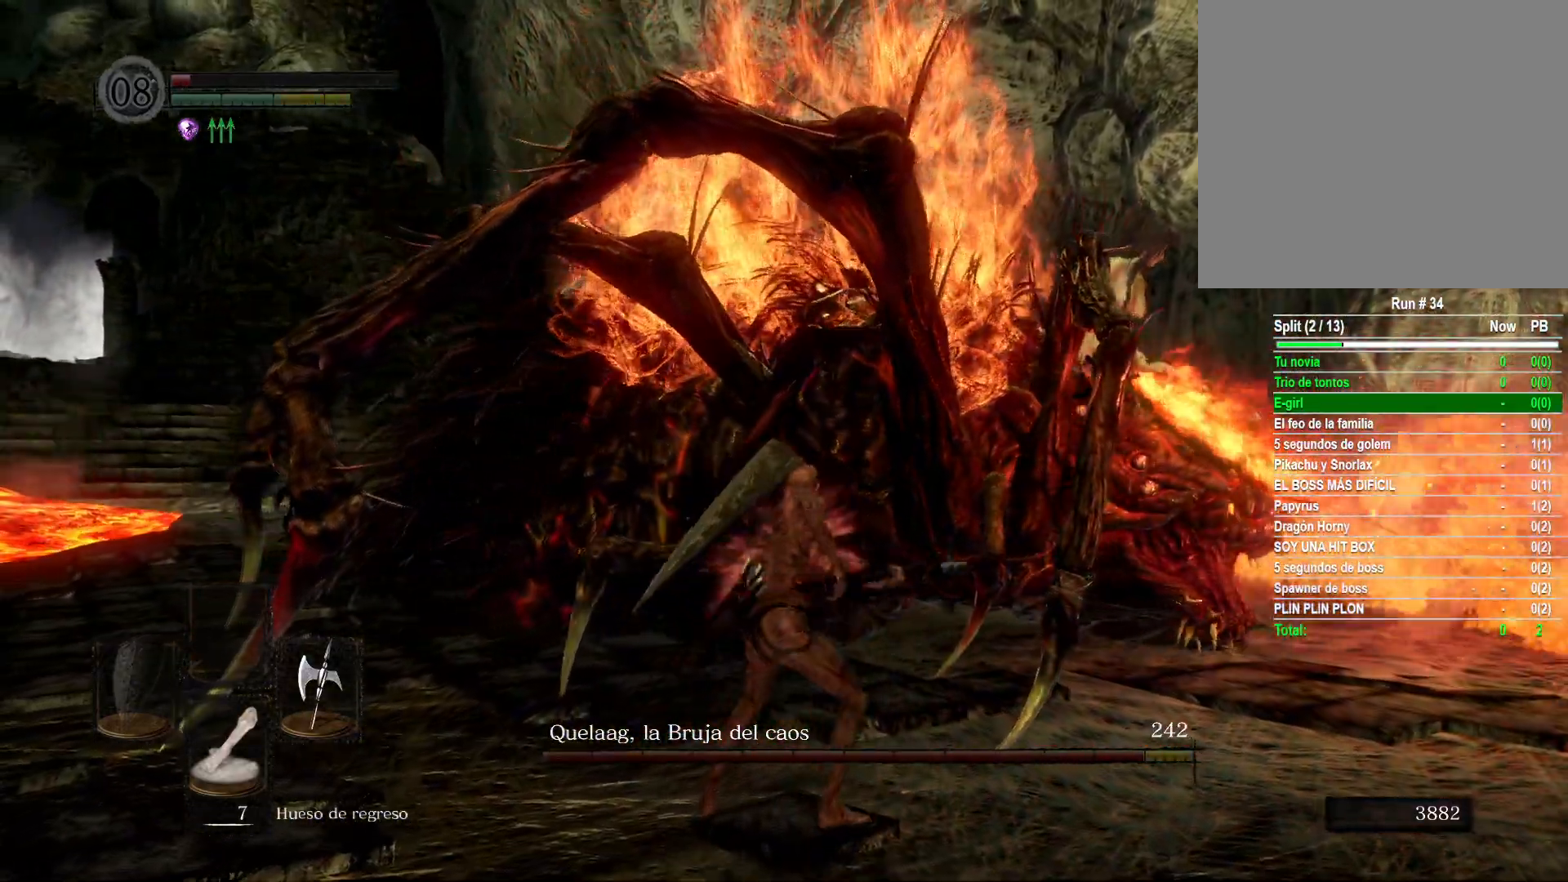
{"buttons": ["R2"], "left_stick": "up", "right_stick": "center", "events": [[433, "R2", "down"]]}
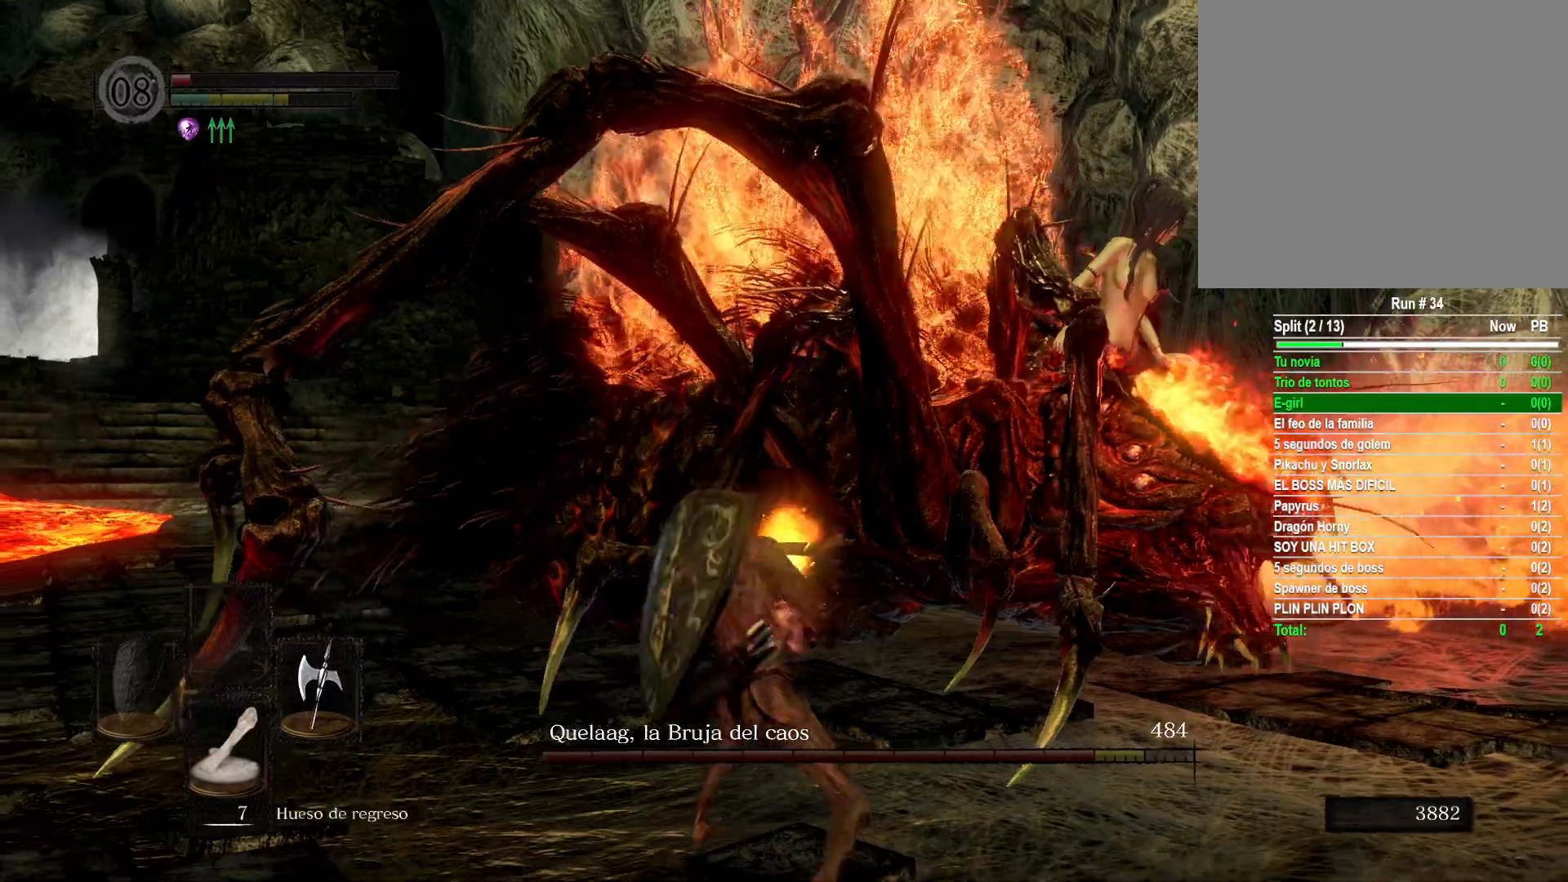
{"buttons": [], "left_stick": "up-left", "right_stick": "center", "events": [[117, "R2", "up"], [167, "left_stick", "up-left"], [200, "R2", "down"], [333, "R2", "up"], [383, "R2", "down"], [483, "R2", "up"]]}
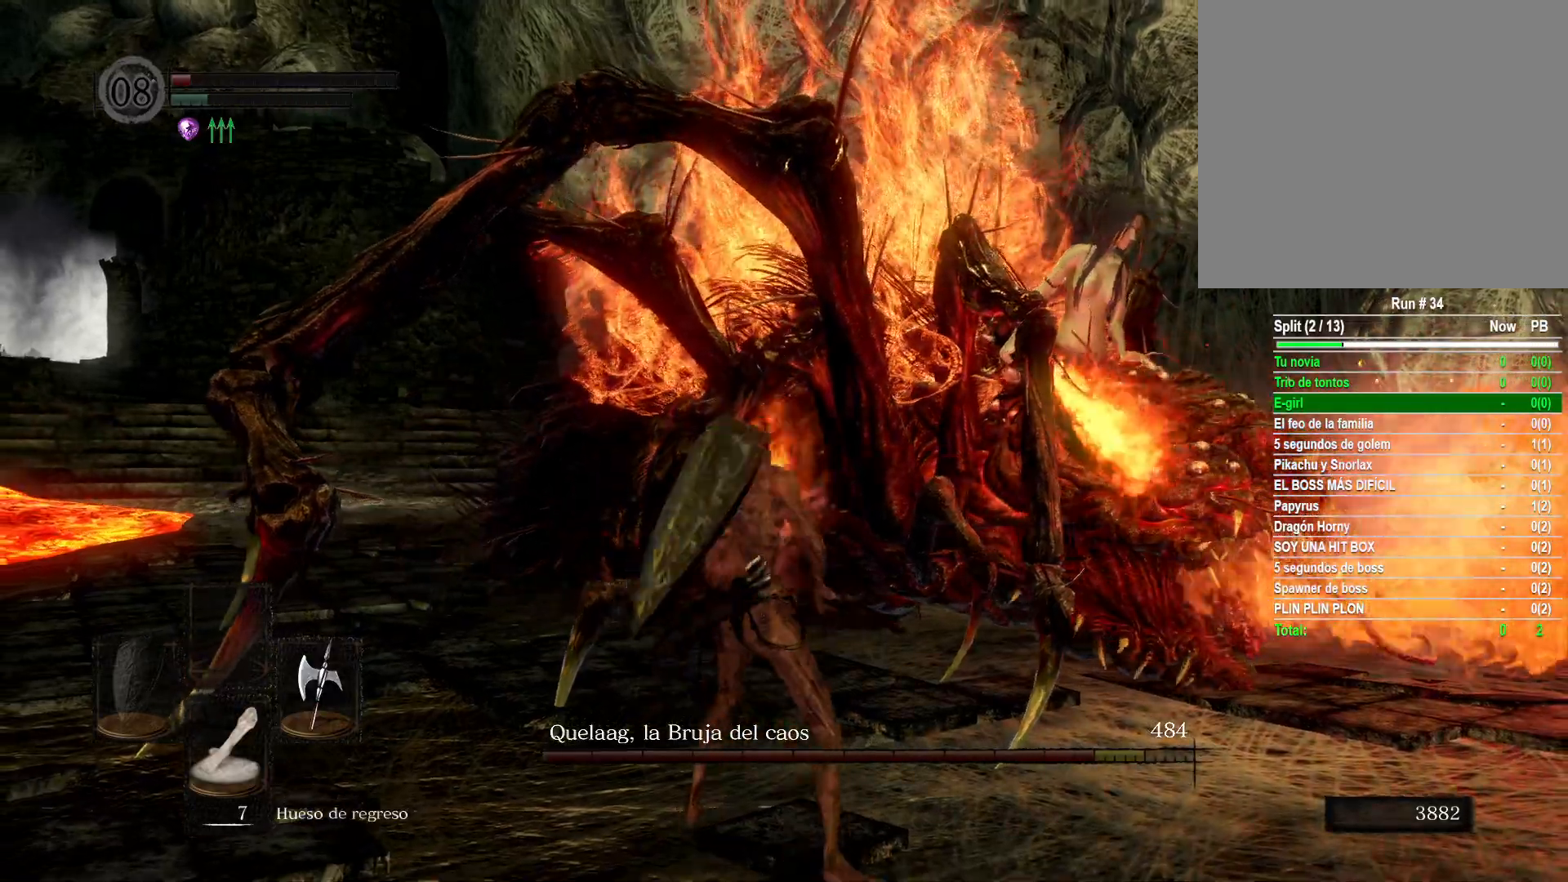
{"buttons": [], "left_stick": "up-left", "right_stick": "center", "events": []}
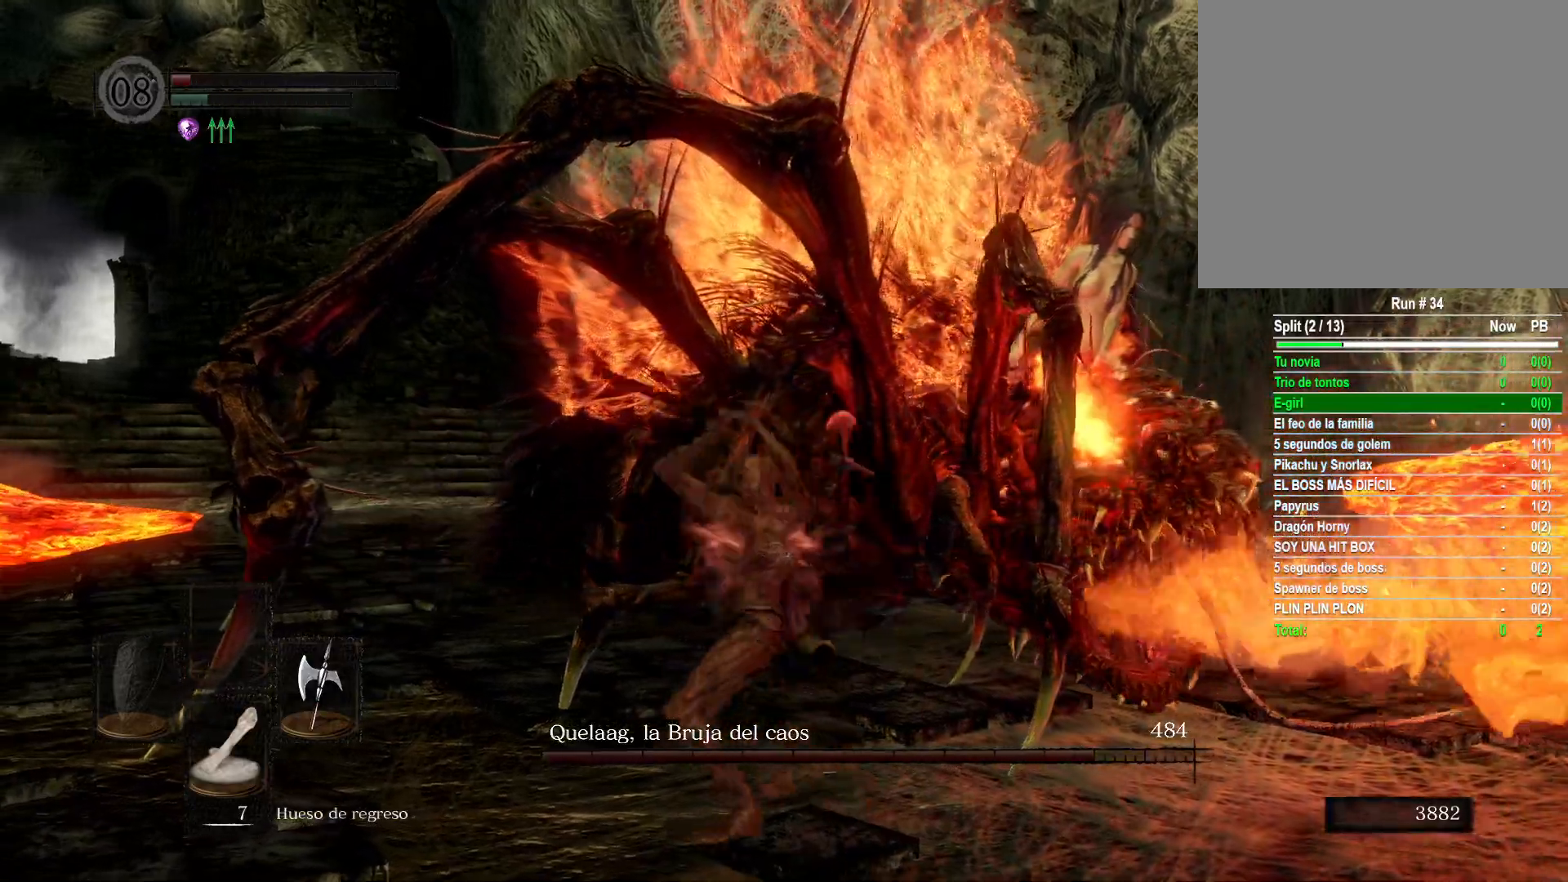
{"buttons": [], "left_stick": "left", "right_stick": "center", "events": [[100, "left_stick", "left"]]}
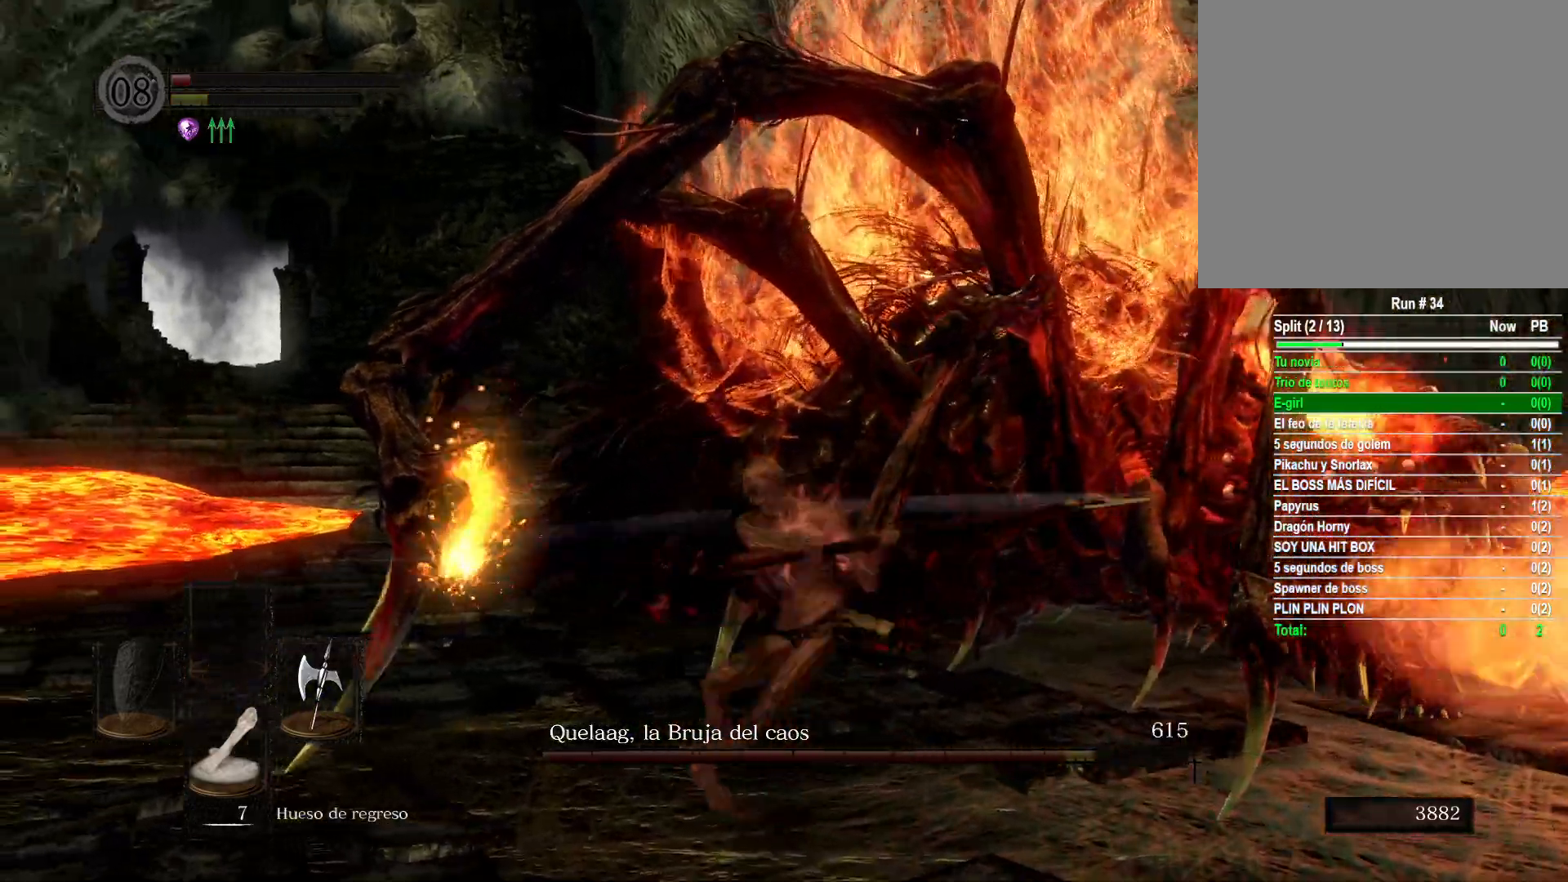
{"buttons": [], "left_stick": "down", "right_stick": "center", "events": [[67, "left_stick", "center"], [217, "left_stick", "down"]]}
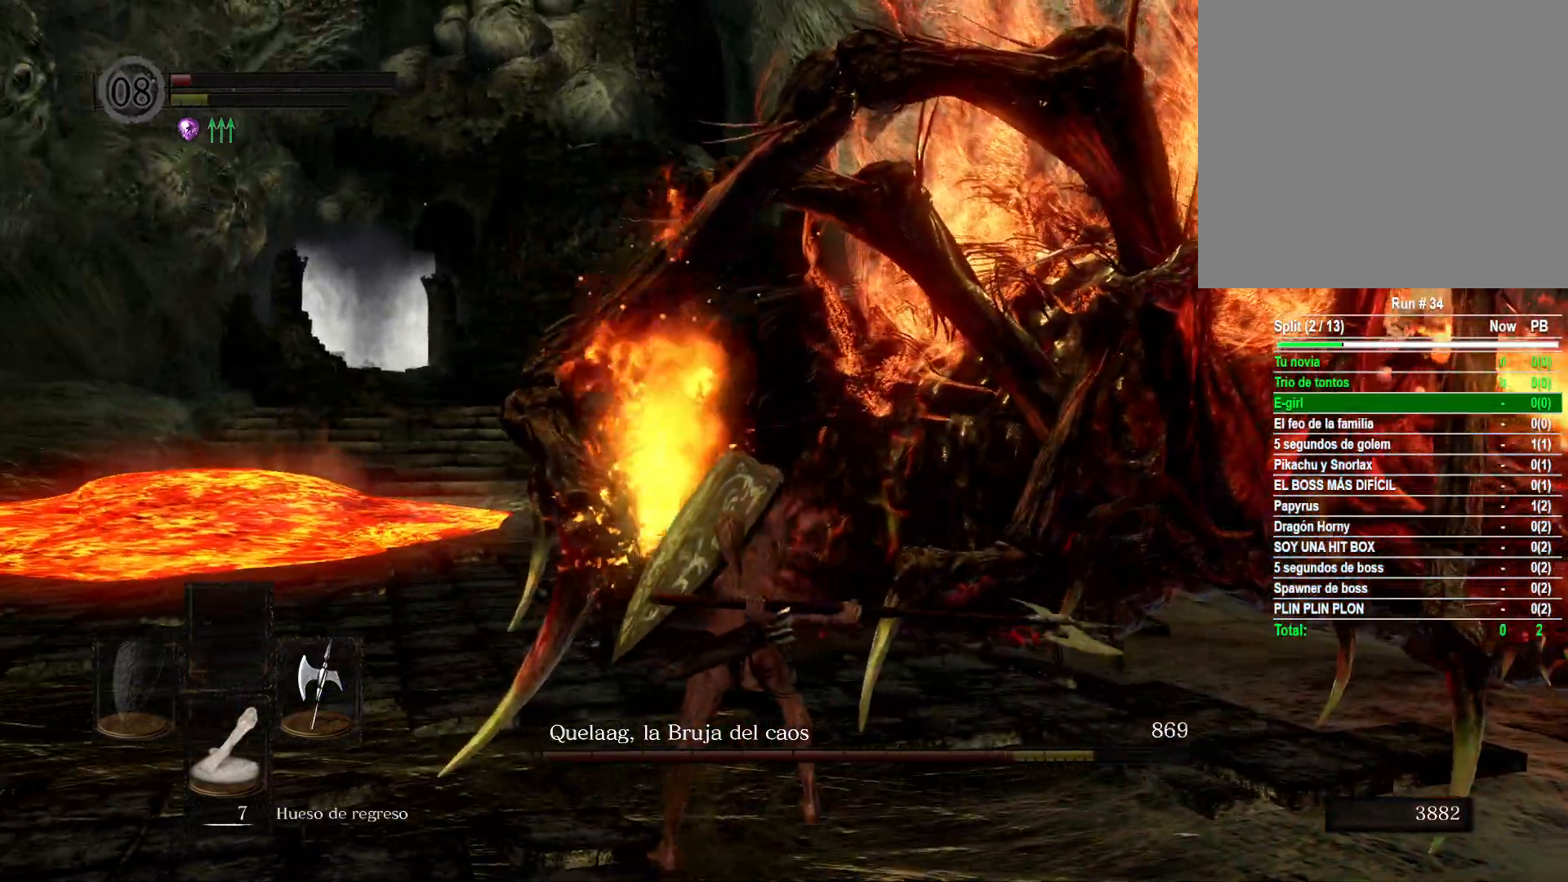
{"buttons": [], "left_stick": "down", "right_stick": "center", "events": []}
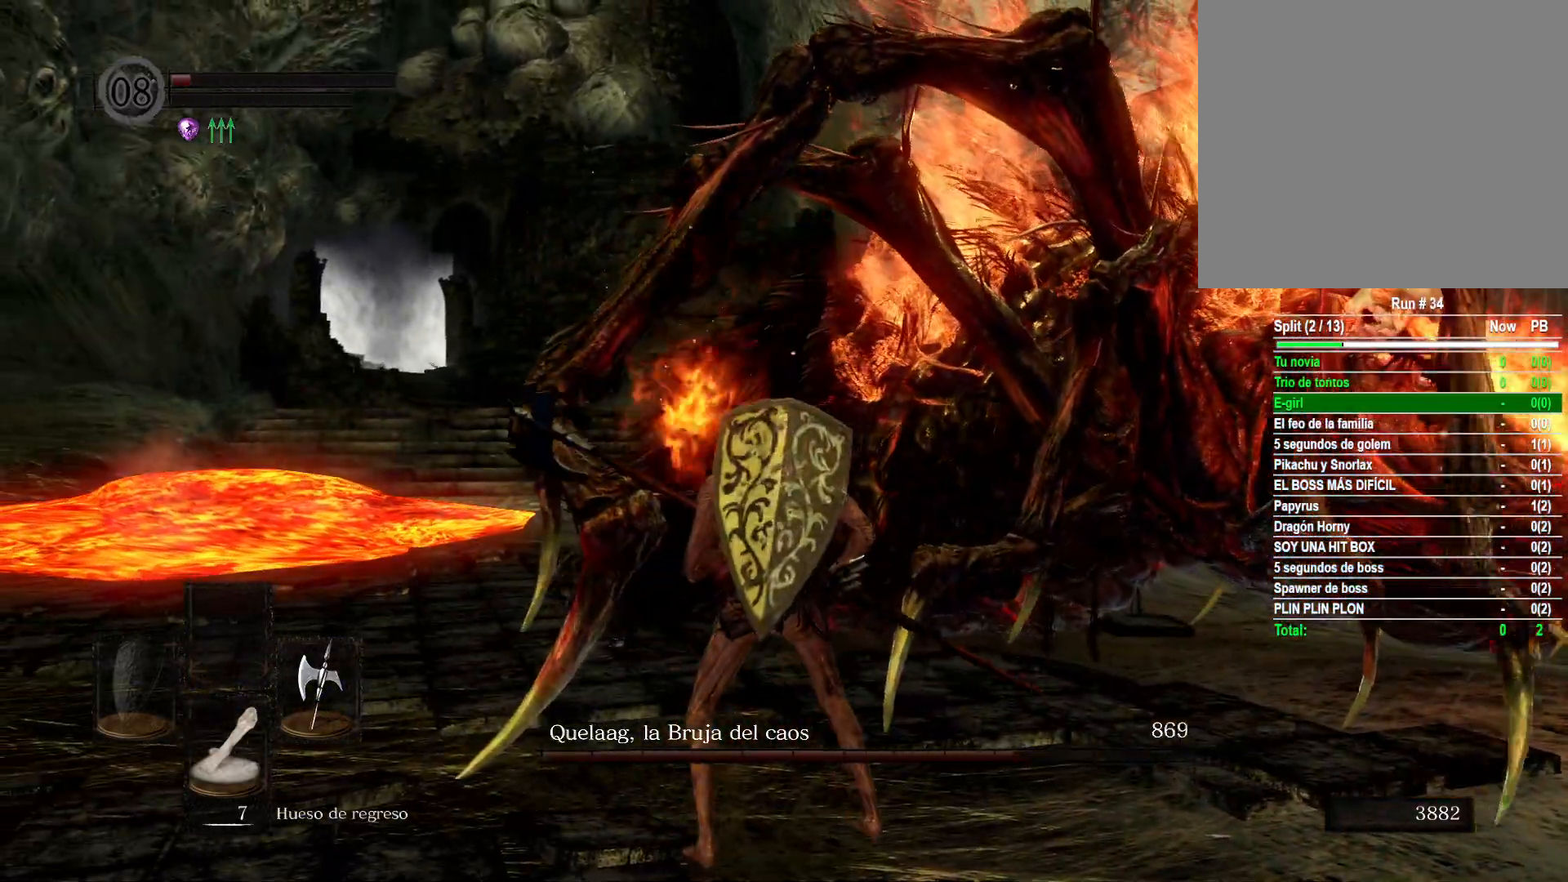
{"buttons": [], "left_stick": "down", "right_stick": "right", "events": [[217, "right_stick", "right"]]}
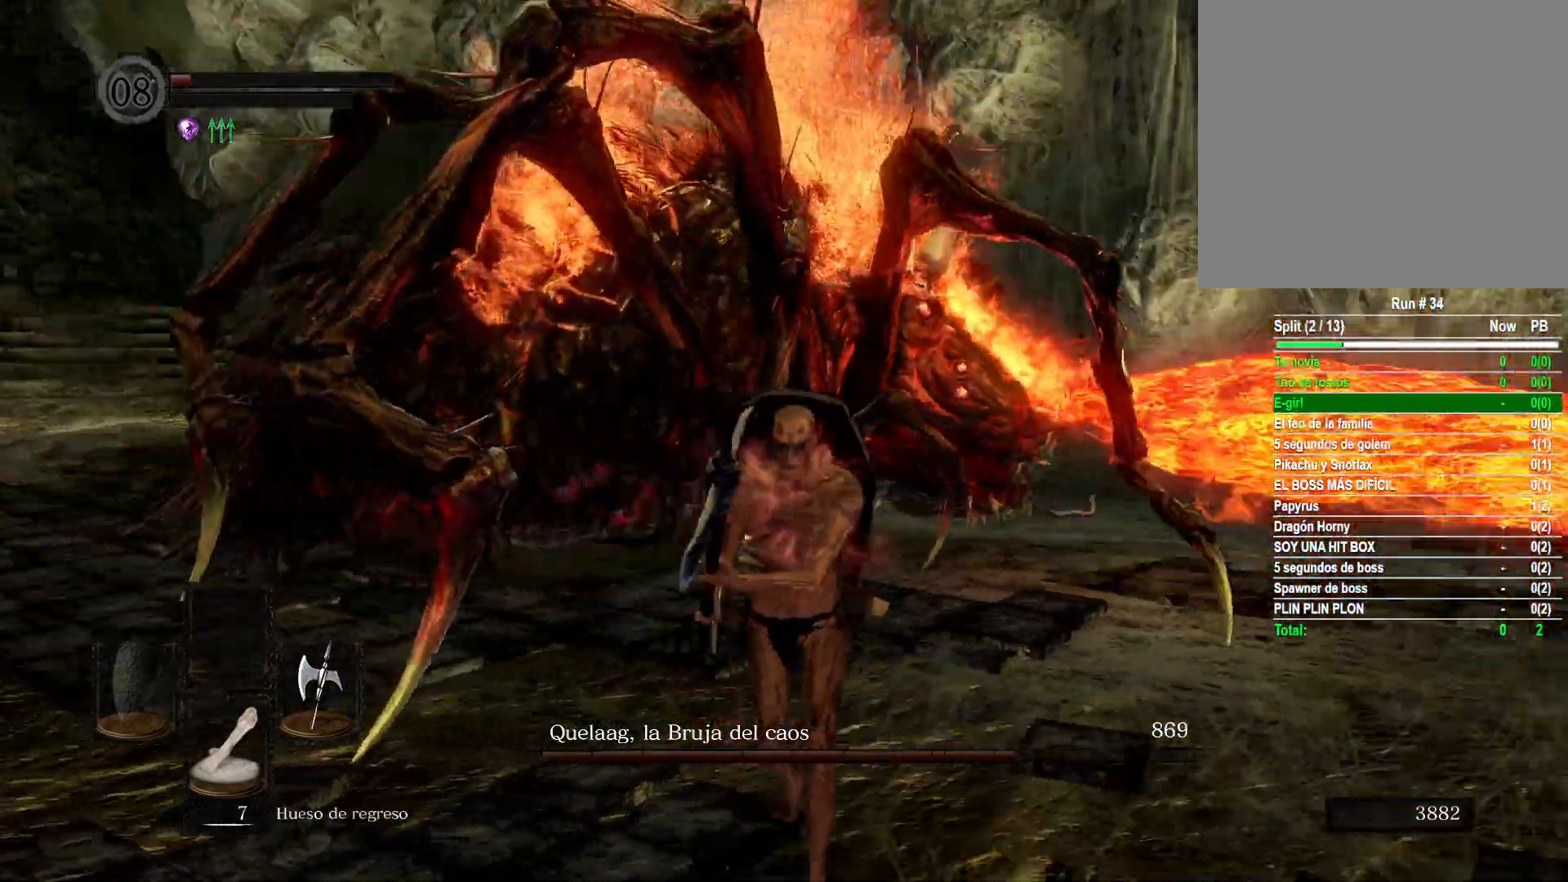
{"buttons": [], "left_stick": "down-right", "right_stick": "right", "events": [[117, "right_stick", "center"], [150, "left_stick", "down-right"], [350, "right_stick", "right"]]}
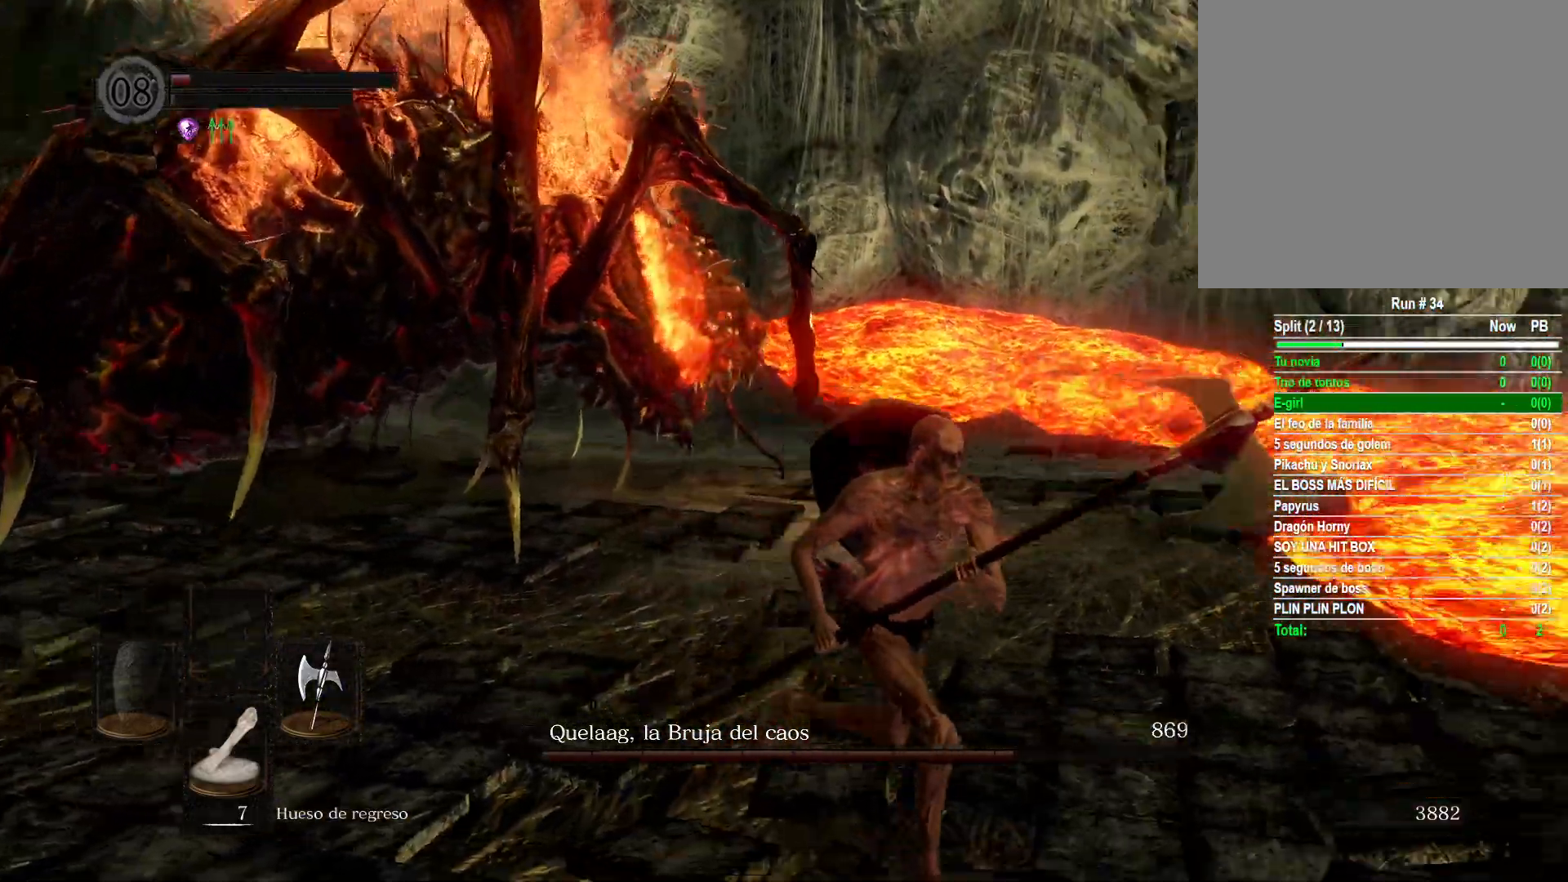
{"buttons": [], "left_stick": "down-right", "right_stick": "left", "events": [[300, "right_stick", "center"], [350, "right_stick", "left"]]}
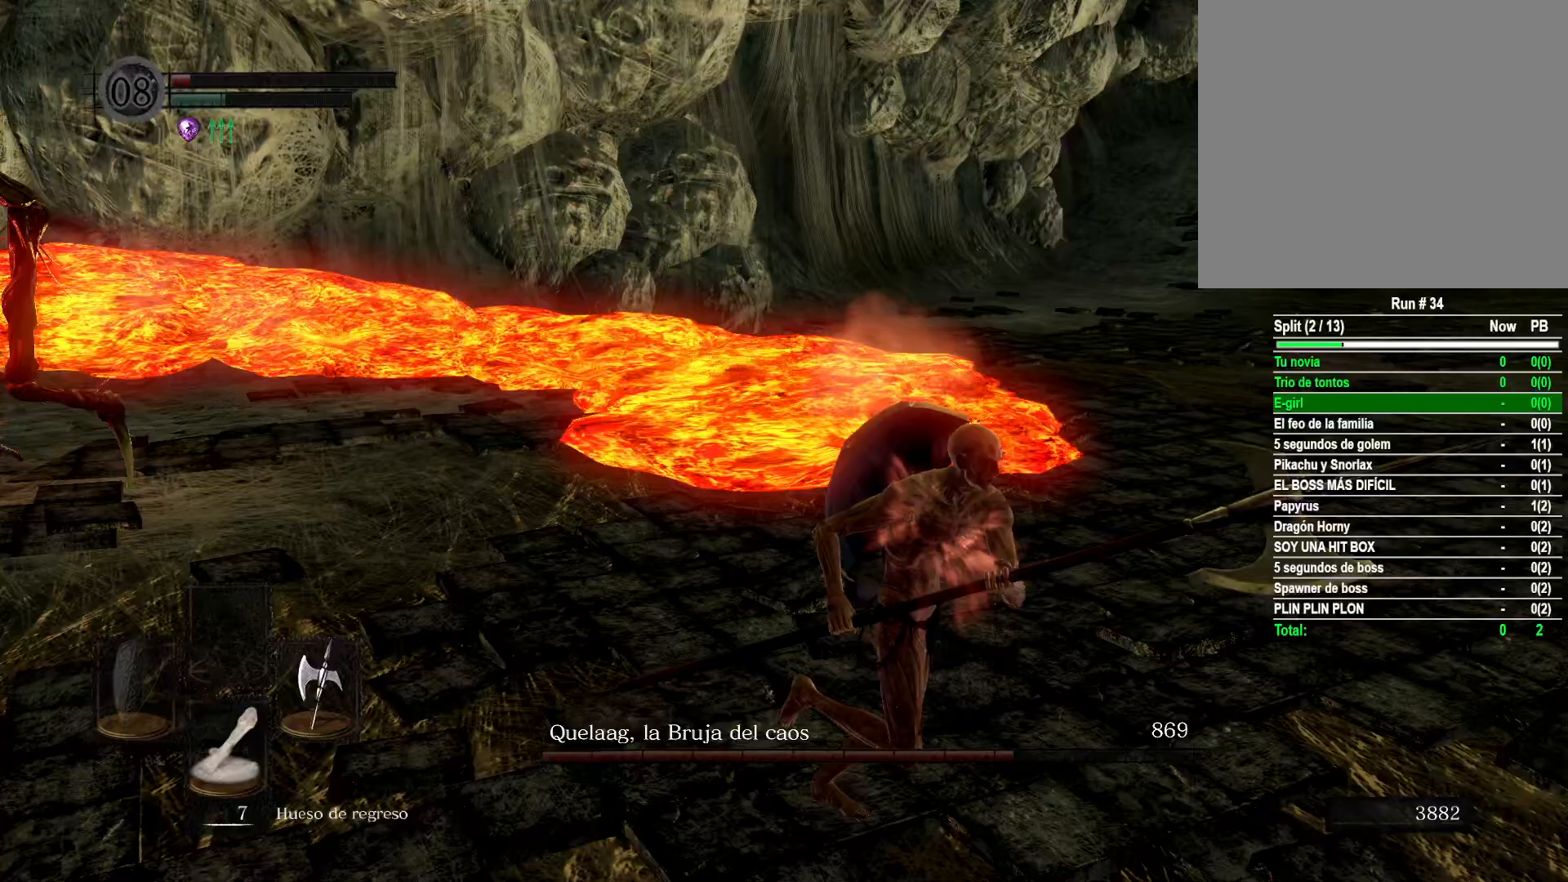
{"buttons": [], "left_stick": "down-right", "right_stick": "center", "events": [[400, "right_stick", "center"]]}
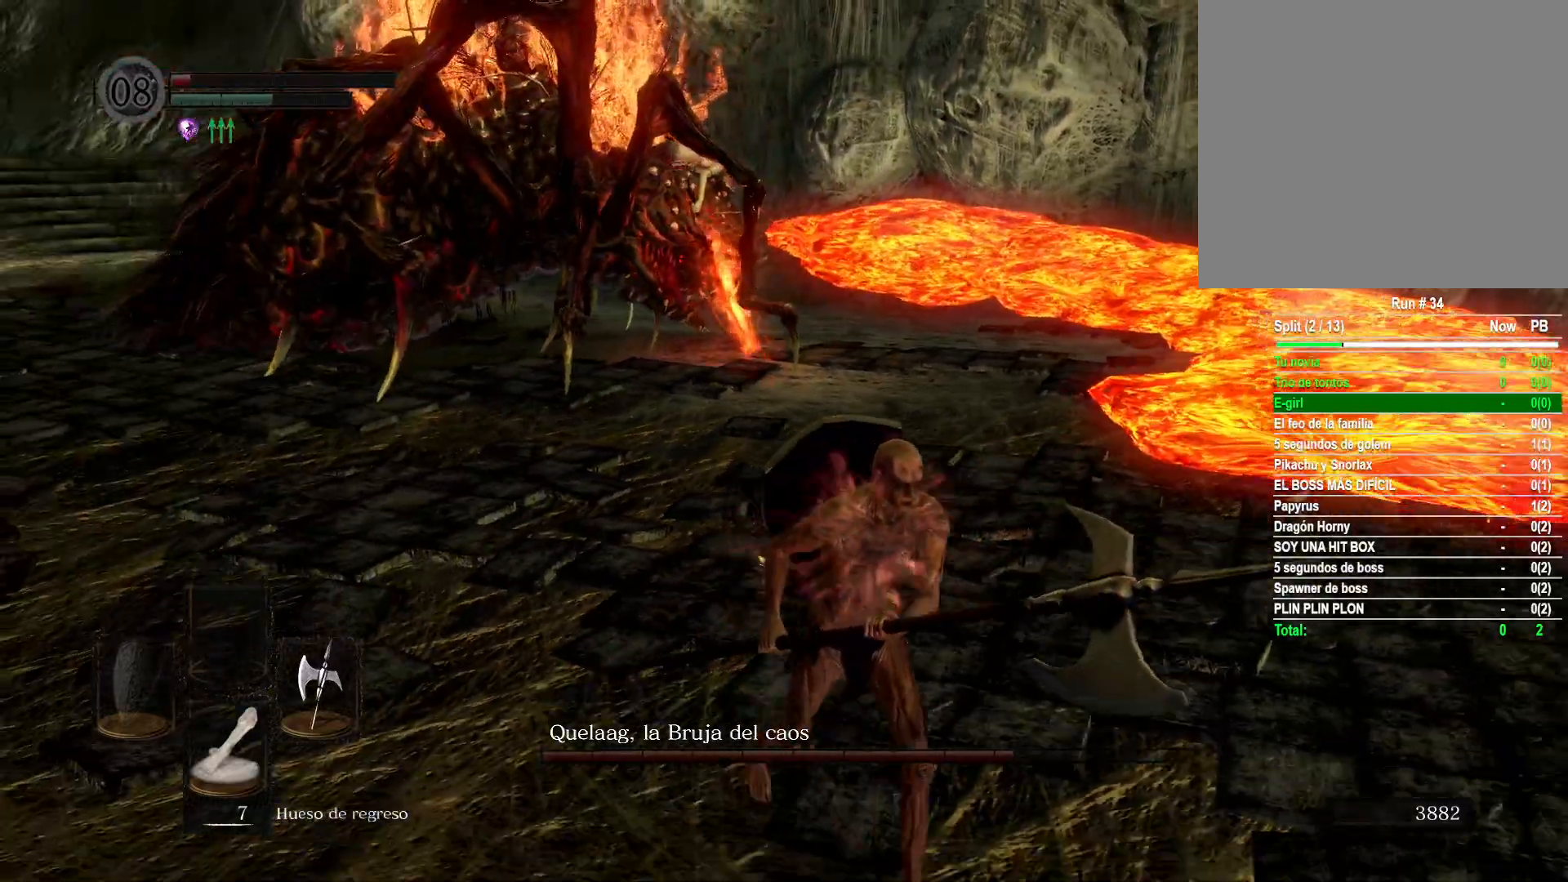
{"buttons": [], "left_stick": "down", "right_stick": "up-left", "events": [[50, "left_stick", "down"], [300, "right_stick", "left"], [350, "right_stick", "up-left"]]}
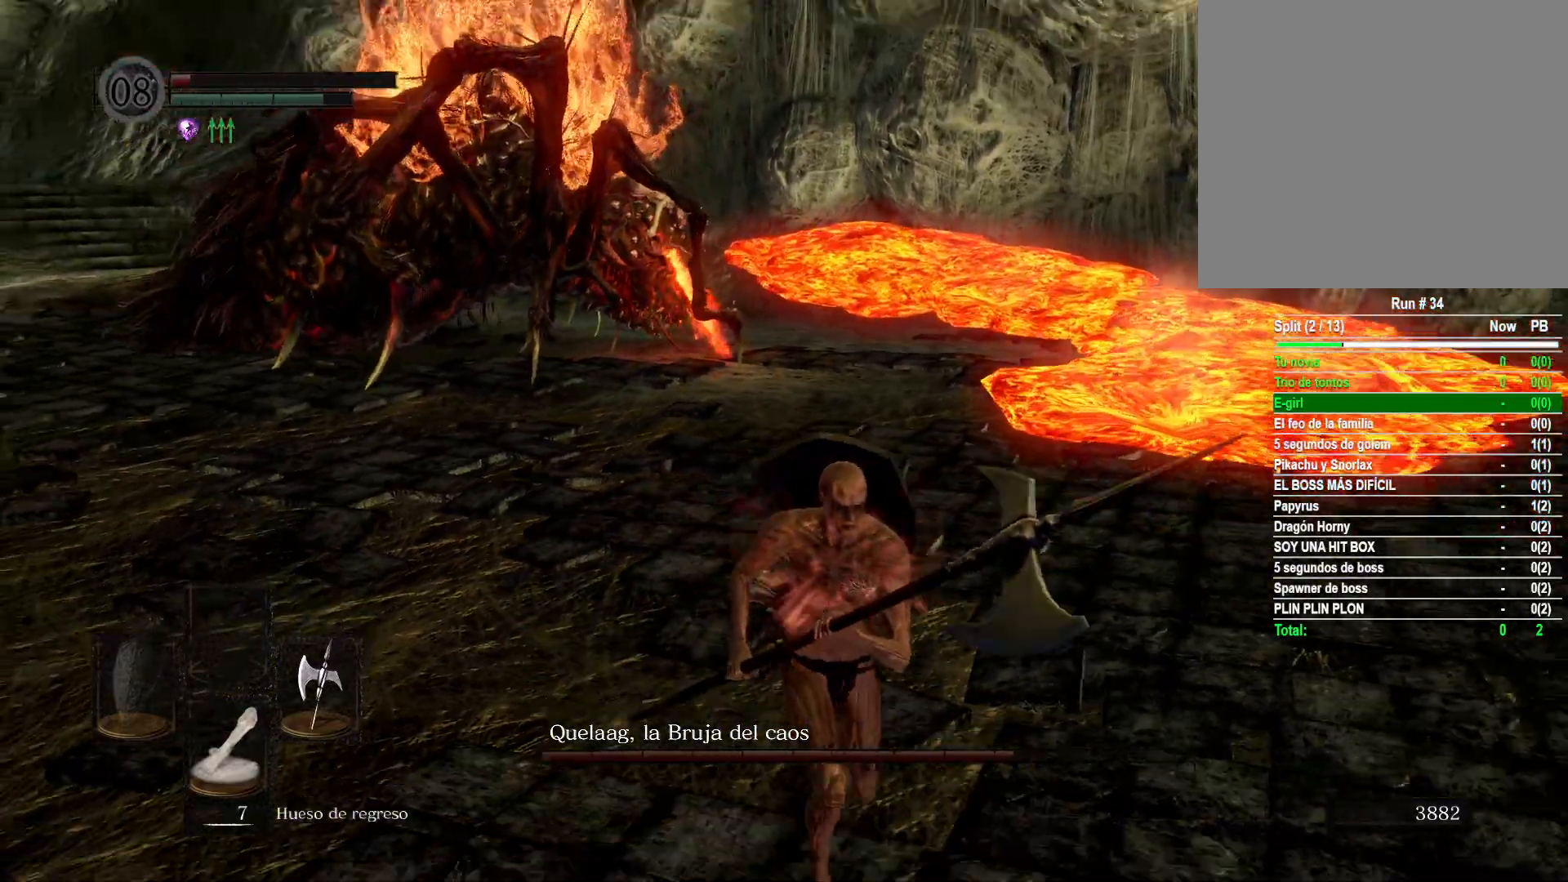
{"buttons": [], "left_stick": "down", "right_stick": "center", "events": [[100, "right_stick", "up"], [217, "right_stick", "center"]]}
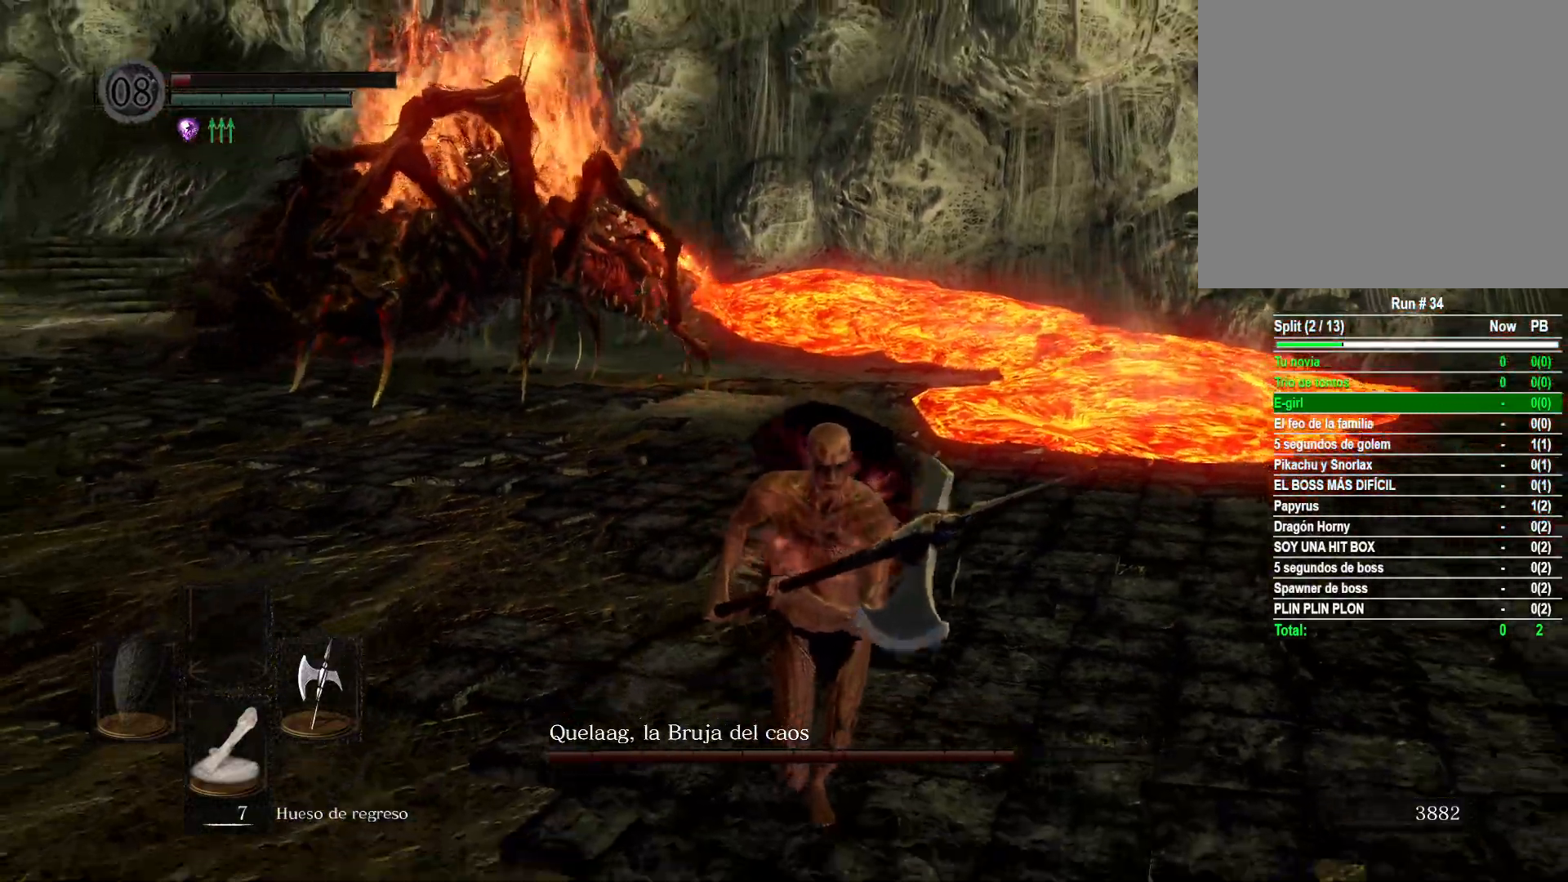
{"buttons": [], "left_stick": "down", "right_stick": "center", "events": [[67, "right_stick", "left"], [217, "right_stick", "center"]]}
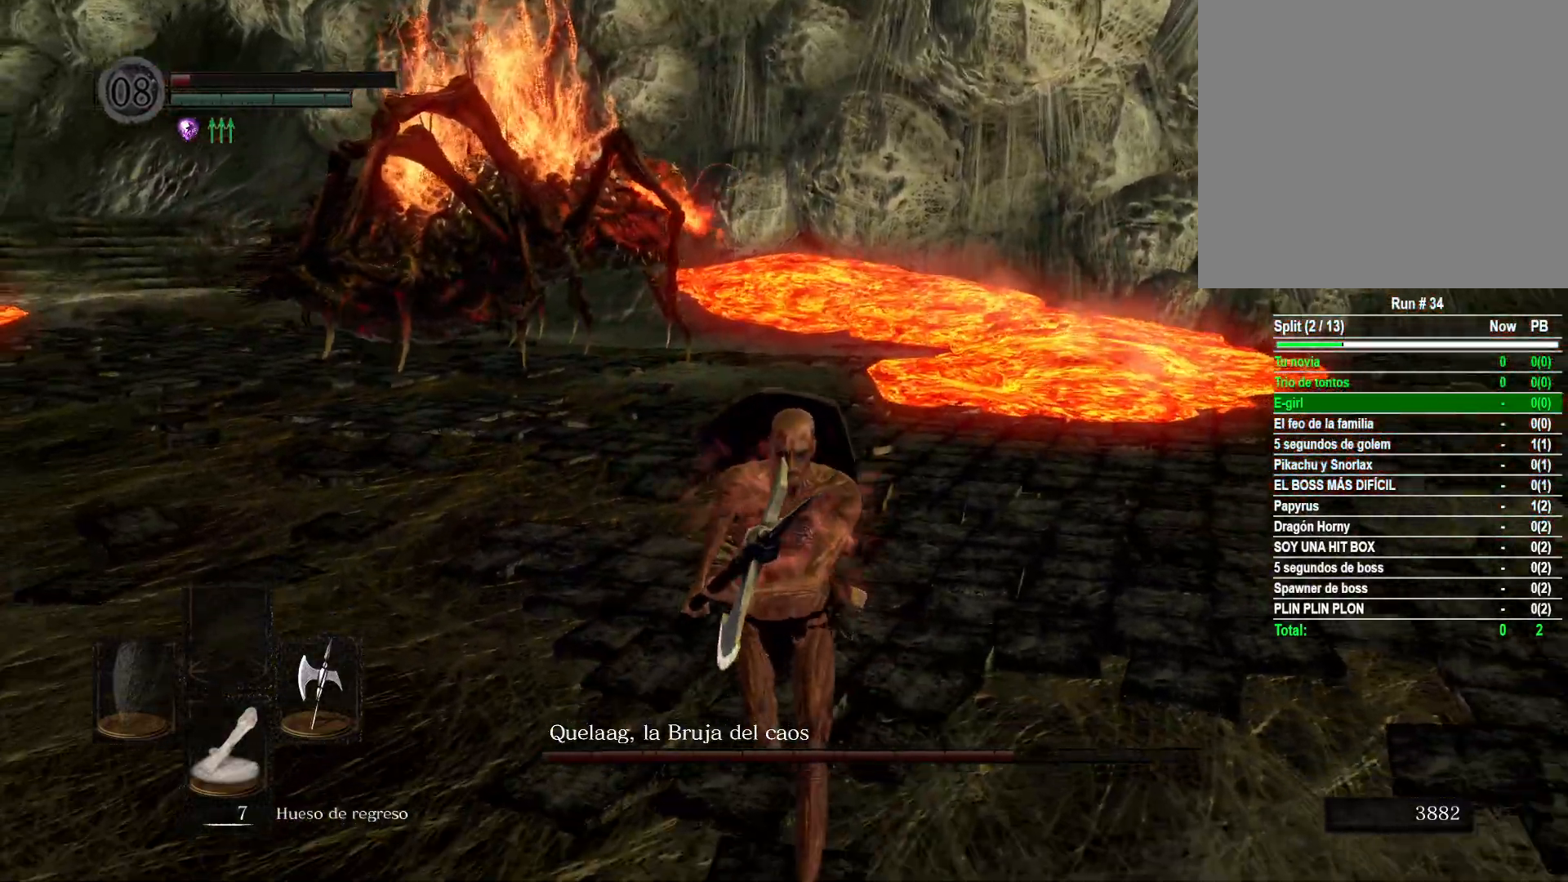
{"buttons": [], "left_stick": "right", "right_stick": "center", "events": [[133, "right_stick", "right"], [283, "left_stick", "down-right"], [400, "left_stick", "right"], [483, "right_stick", "center"]]}